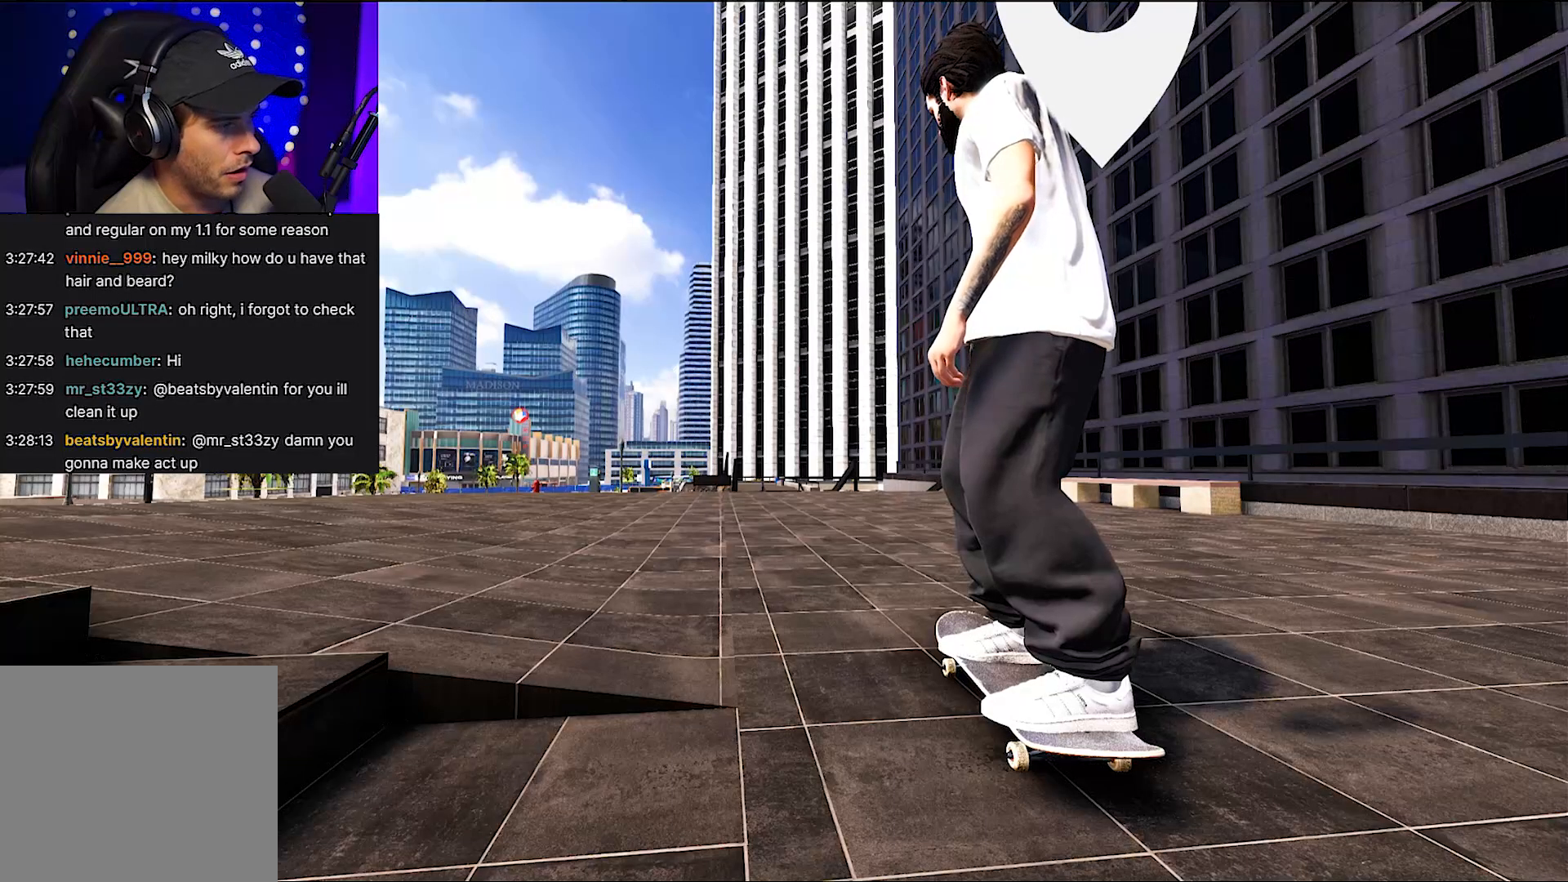
Gameplay with a controller (Xbox layout); each line is a JSON object with the inputs held at the frame after it. "events" lists button and stick changes between this image and that frame as [ms after this image, input, new state], when the widget could be followed in between. Not read: L3 R3.
{"buttons": [], "left_stick": "center", "right_stick": "center", "events": []}
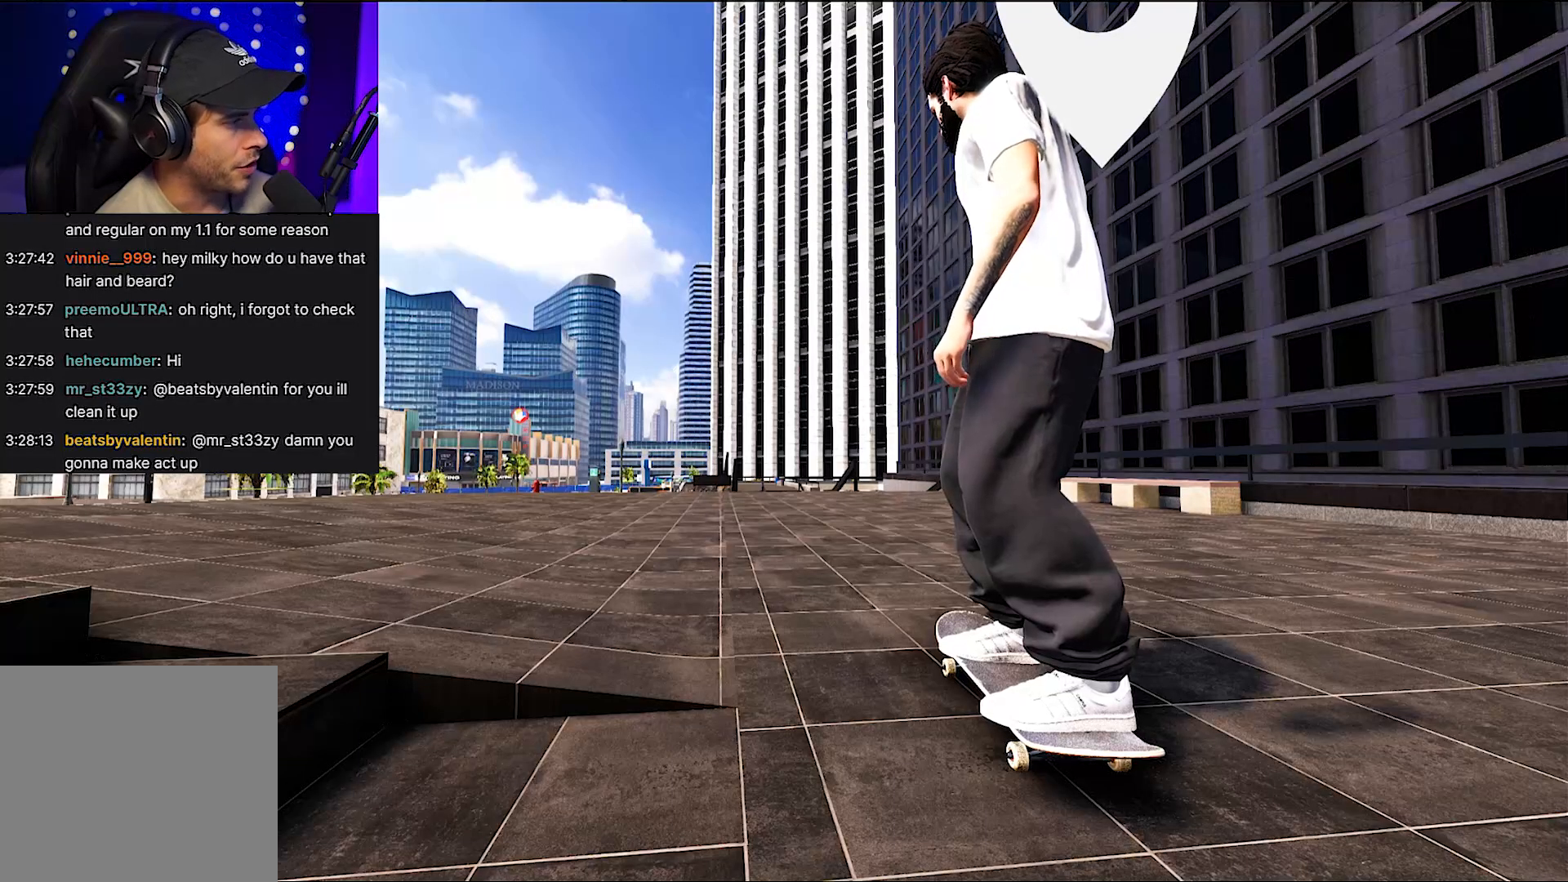
{"buttons": [], "left_stick": "center", "right_stick": "center", "events": []}
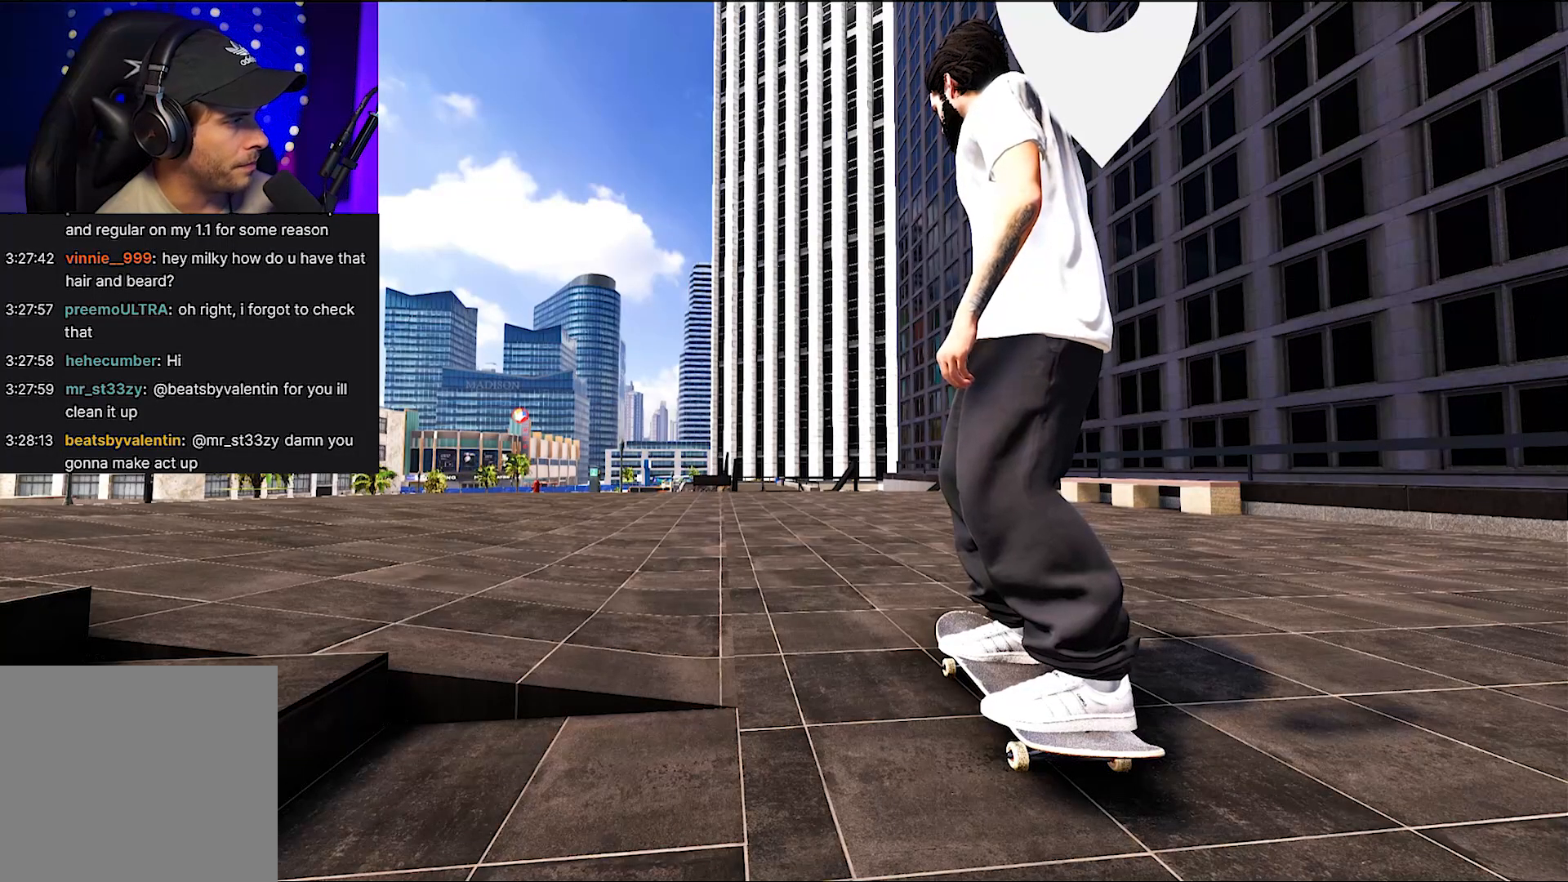
{"buttons": [], "left_stick": "center", "right_stick": "center", "events": []}
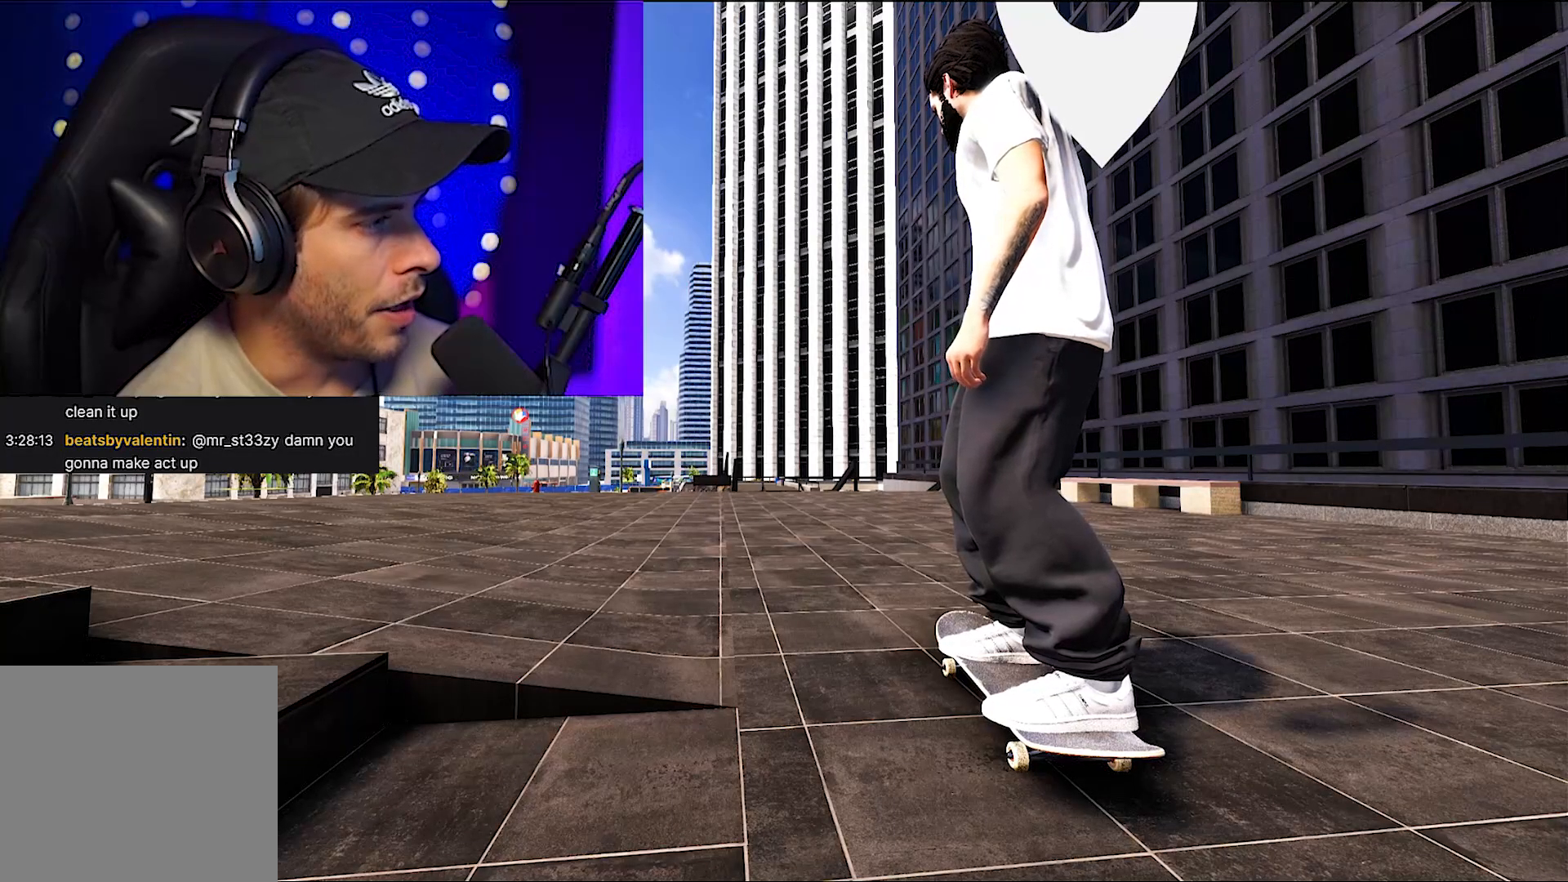
{"buttons": [], "left_stick": "center", "right_stick": "center", "events": []}
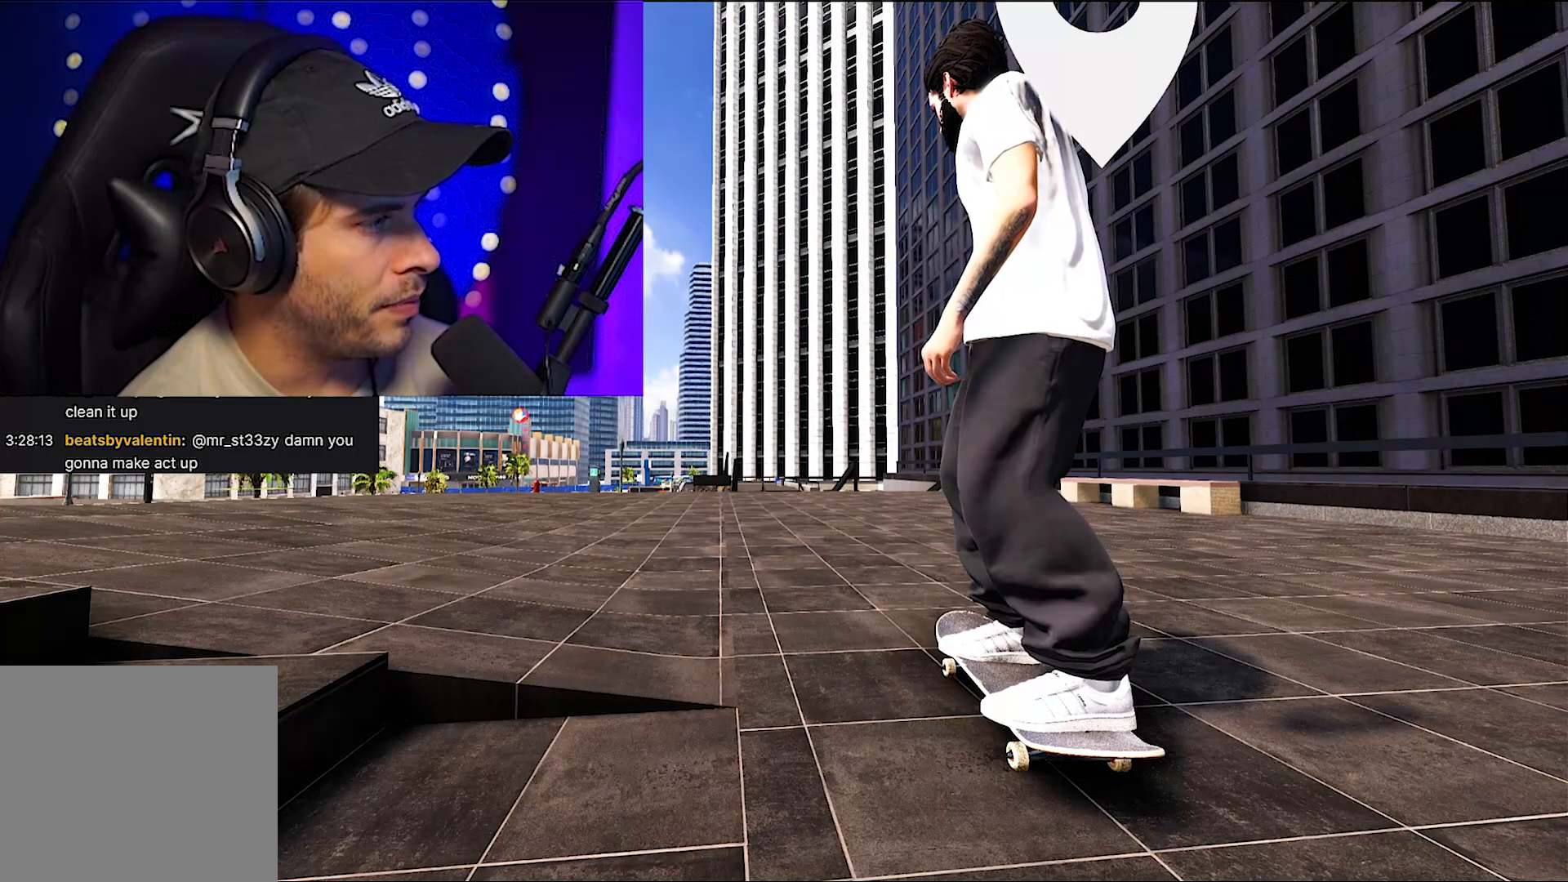
{"buttons": [], "left_stick": "center", "right_stick": "center", "events": []}
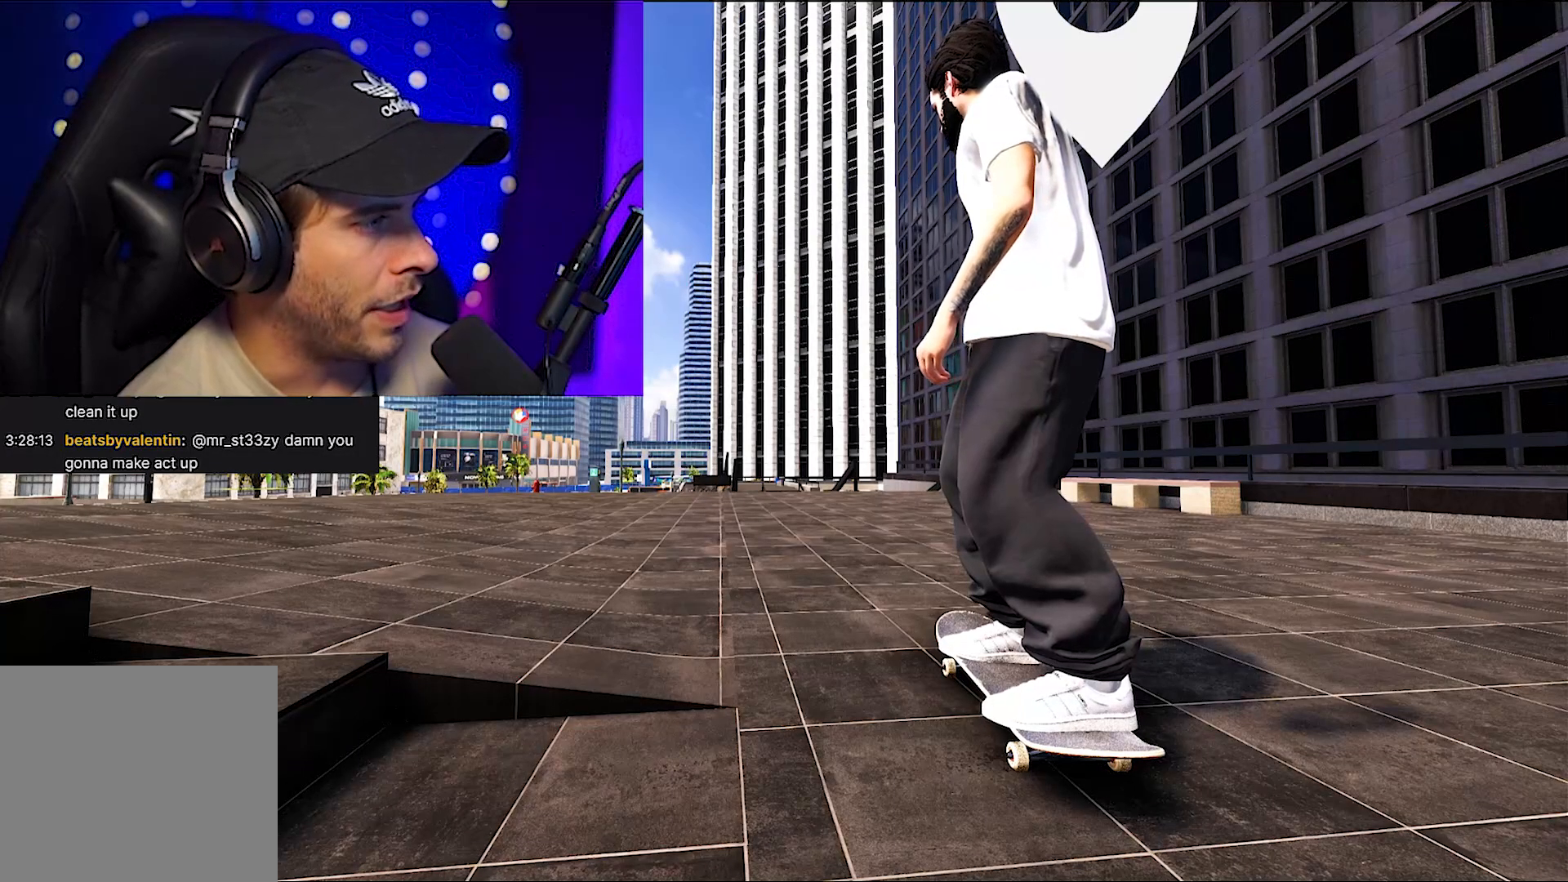
{"buttons": [], "left_stick": "center", "right_stick": "center", "events": []}
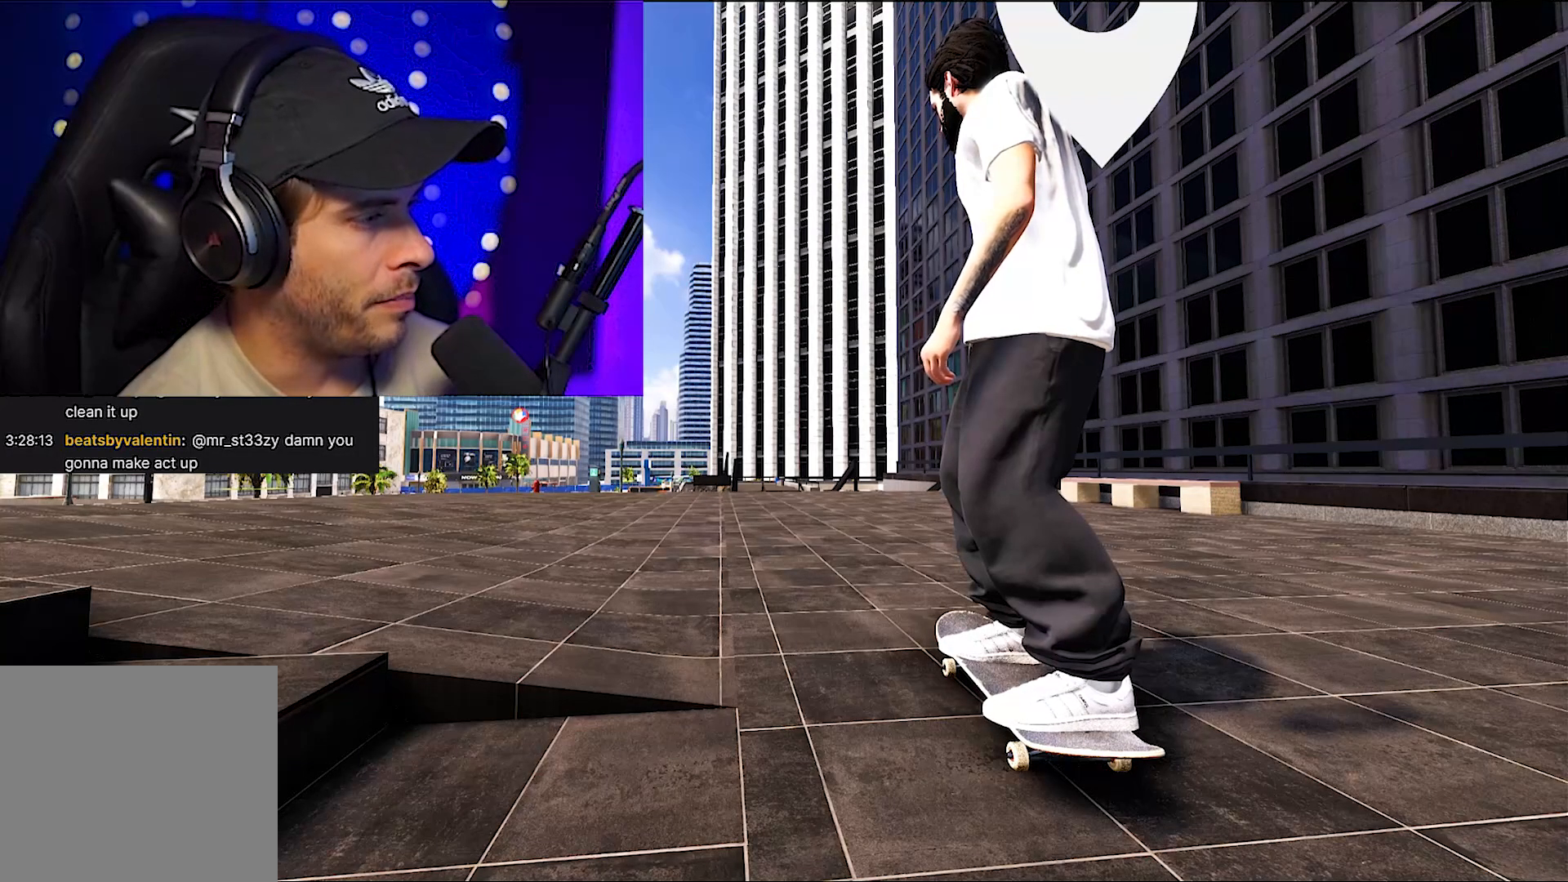
{"buttons": [], "left_stick": "center", "right_stick": "center", "events": []}
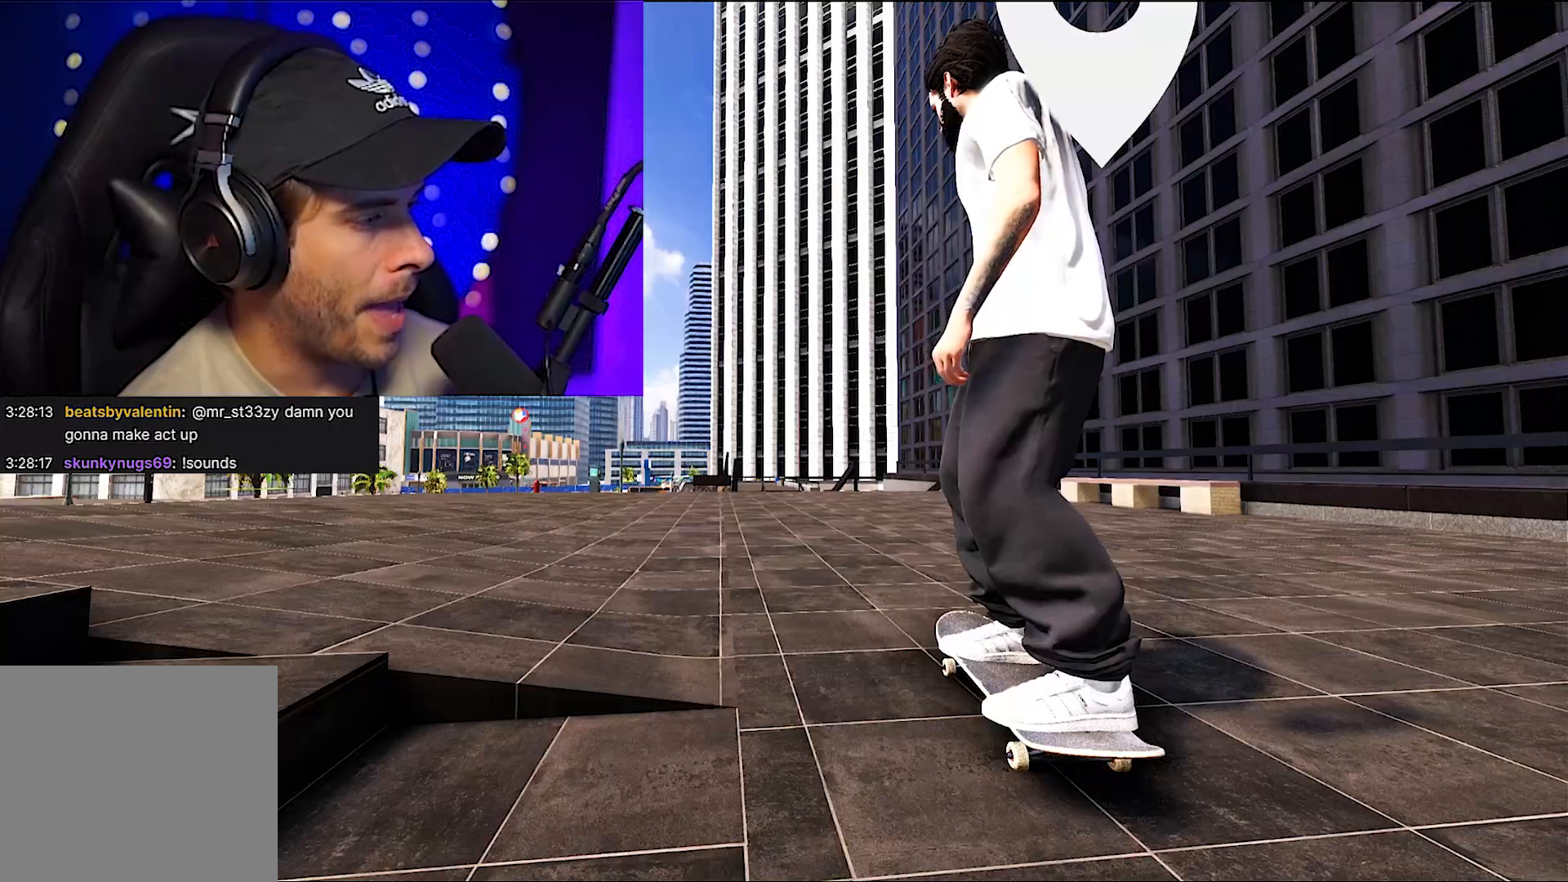
{"buttons": [], "left_stick": "center", "right_stick": "center", "events": []}
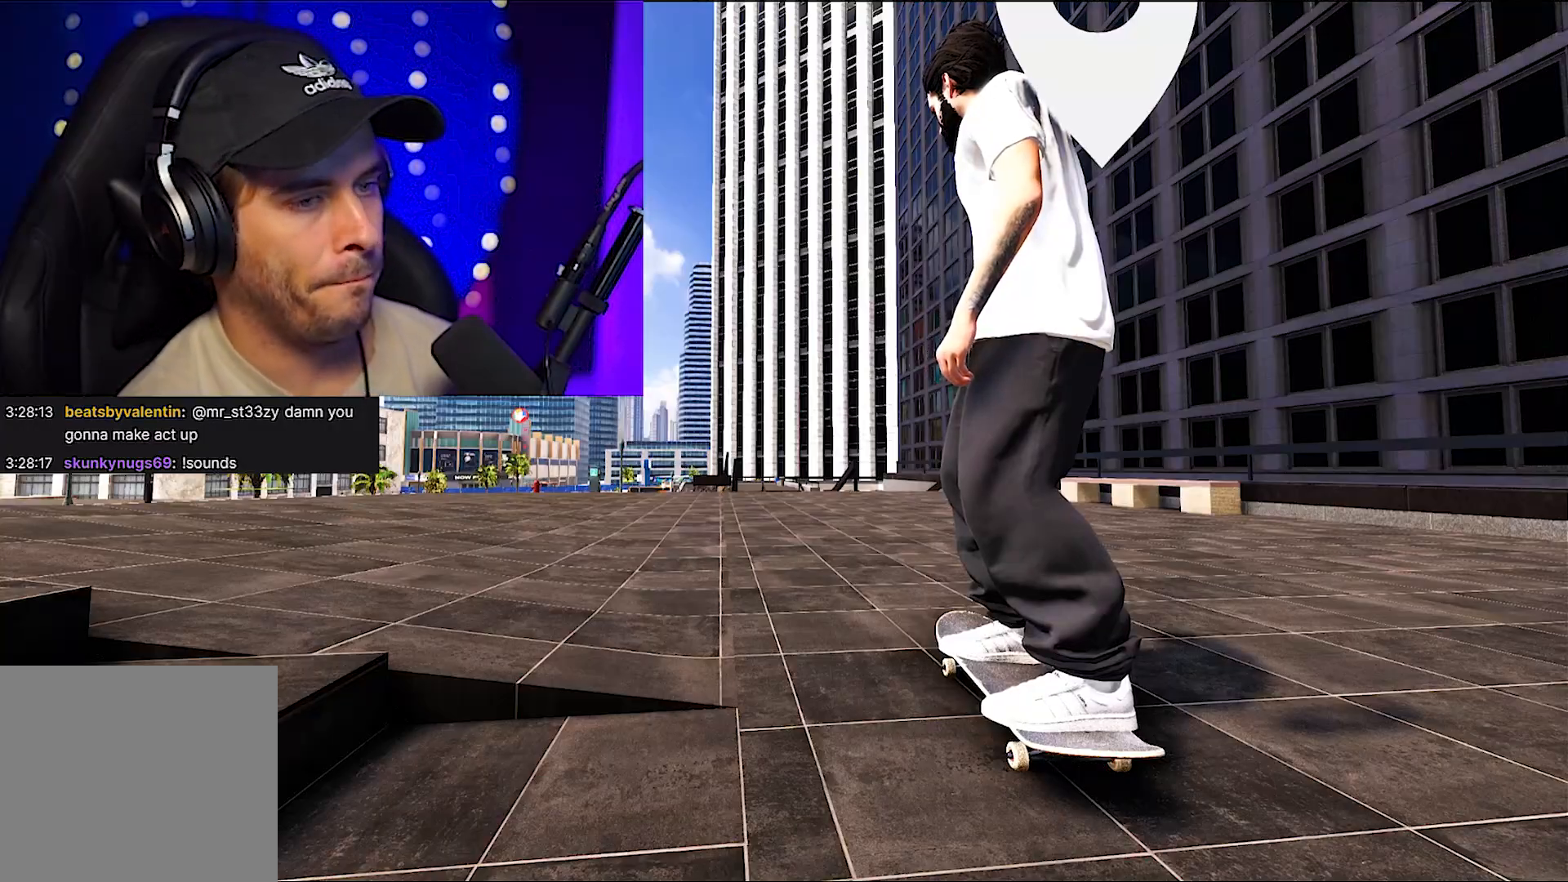
{"buttons": [], "left_stick": "center", "right_stick": "center", "events": [[367, "Y", "down"], [433, "Y", "up"]]}
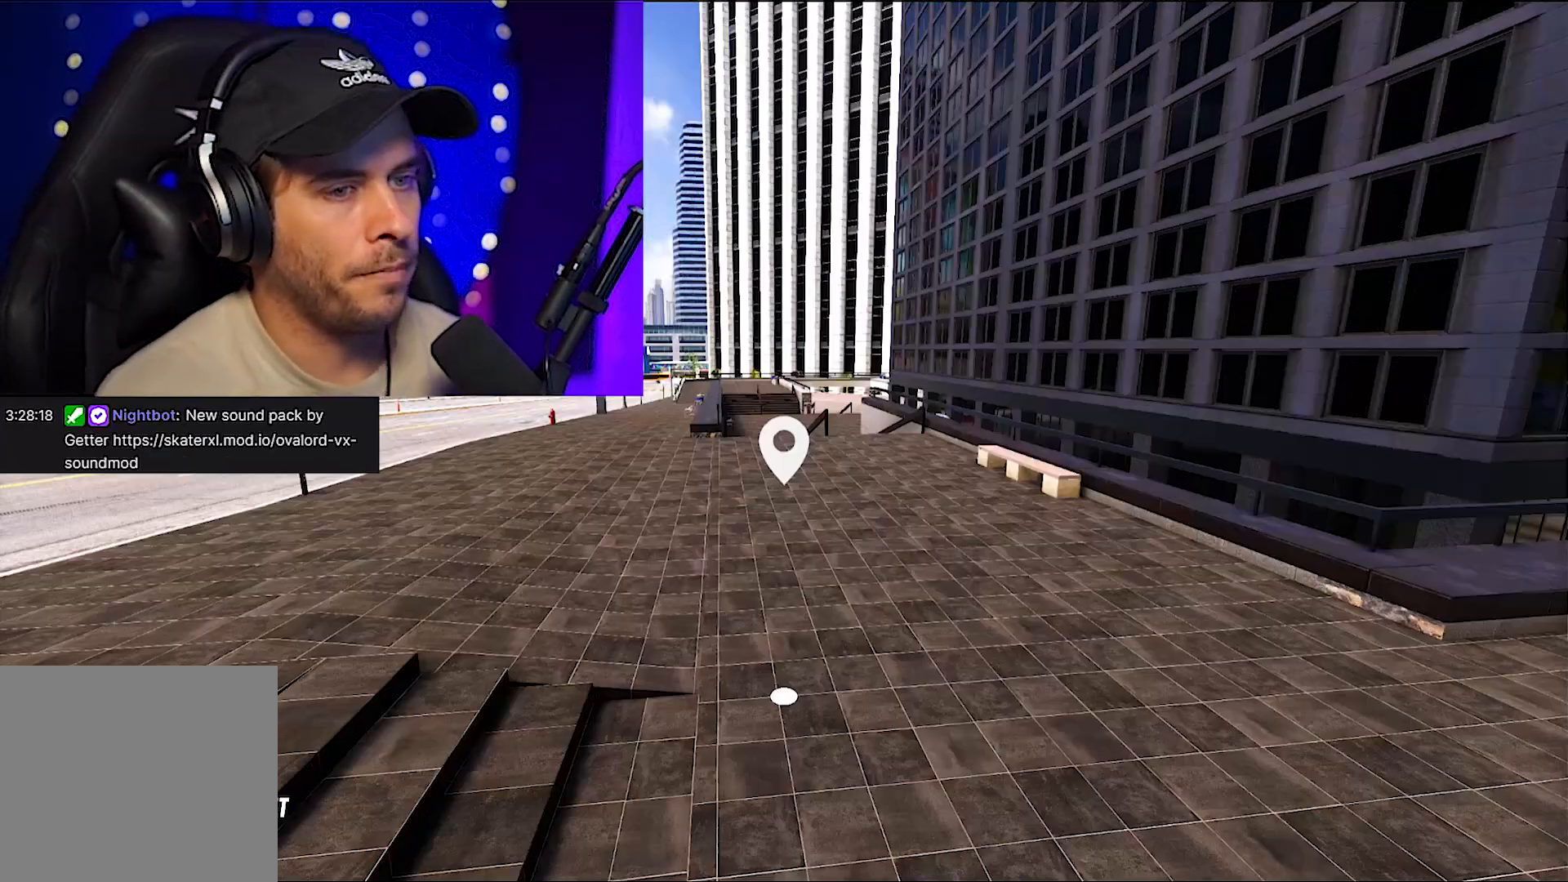
{"buttons": [], "left_stick": "up", "right_stick": "center", "events": [[100, "left_stick", "down"], [133, "R2", "down"], [133, "right_stick", "right"], [267, "right_stick", "up-right"], [300, "left_stick", "down-right"], [417, "R2", "up"], [417, "left_stick", "up"], [433, "right_stick", "center"]]}
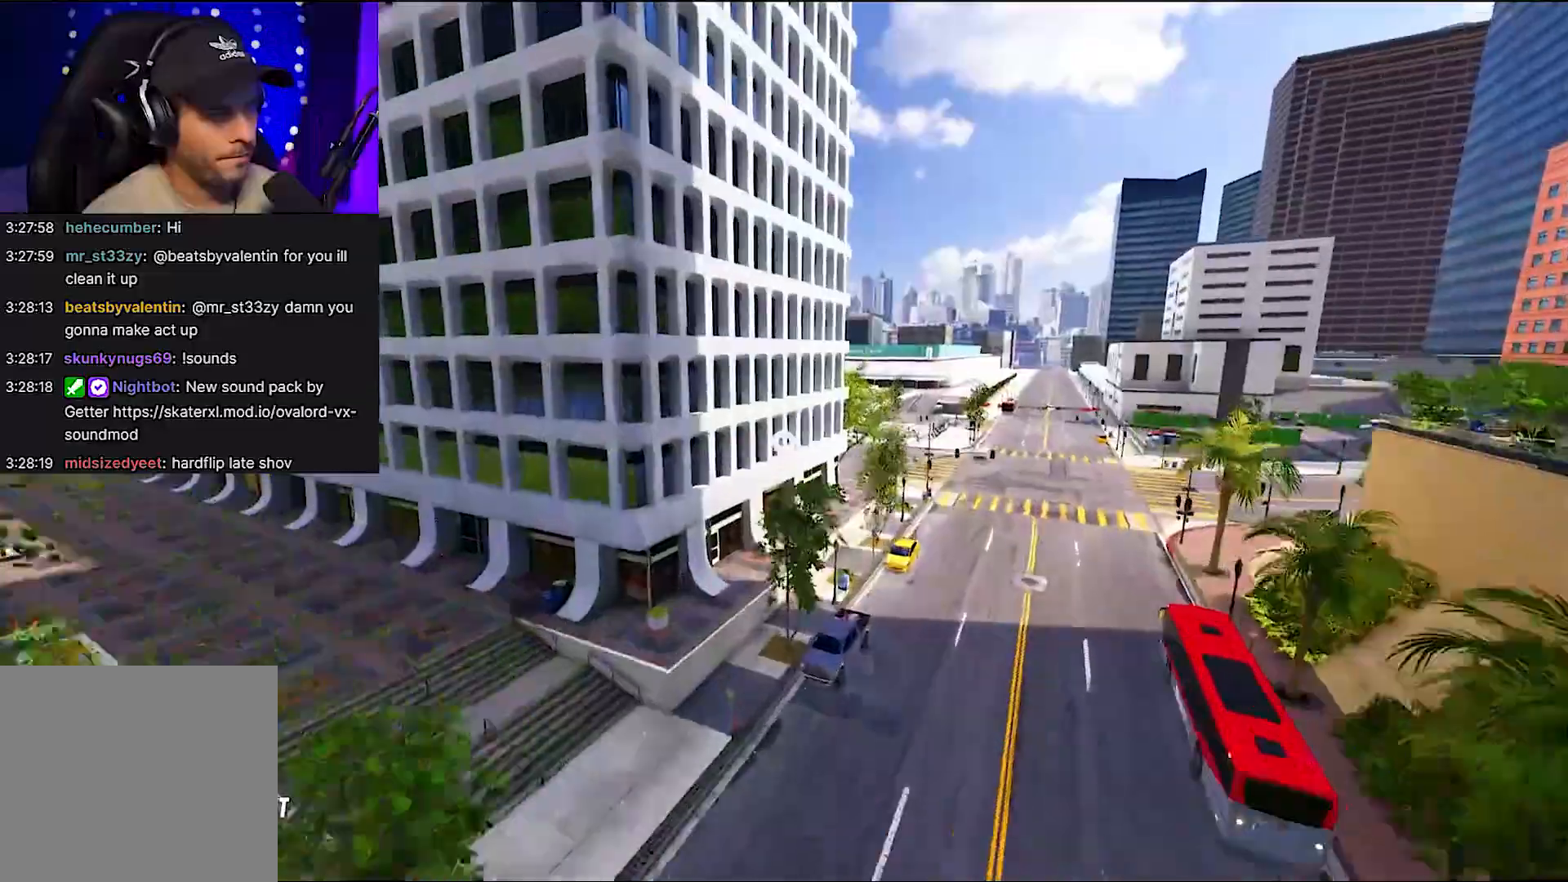
{"buttons": ["L2"], "left_stick": "up-right", "right_stick": "up-left", "events": [[33, "left_stick", "up-right"], [67, "right_stick", "left"], [233, "L2", "down"], [283, "right_stick", "up-left"]]}
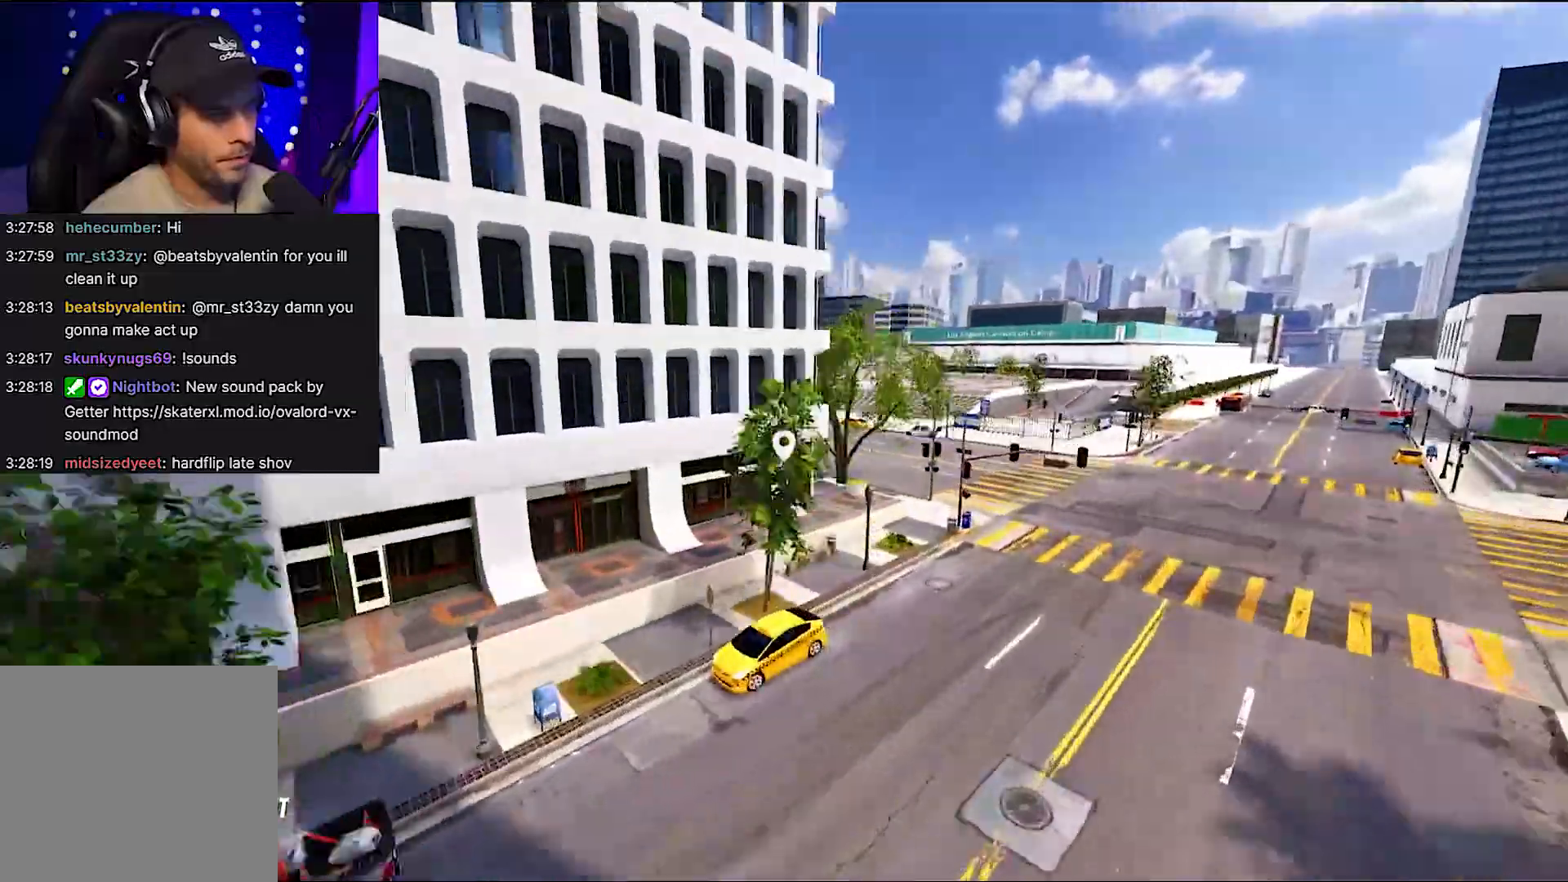
{"buttons": ["L2"], "left_stick": "up-right", "right_stick": "up-left", "events": []}
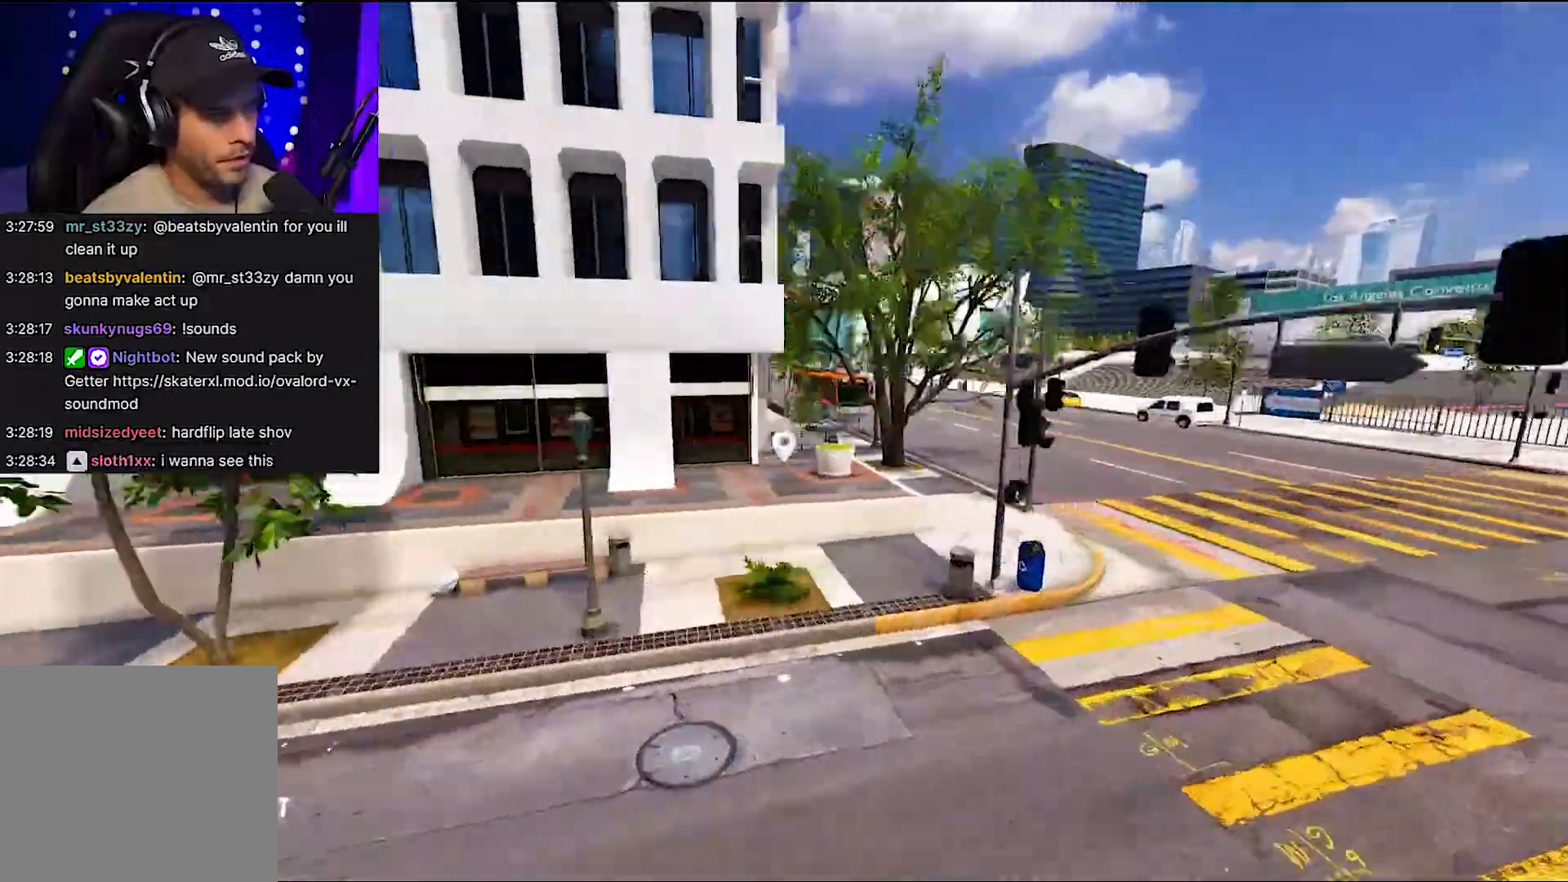
{"buttons": ["L2"], "left_stick": "center", "right_stick": "up", "events": [[400, "right_stick", "up"], [467, "left_stick", "center"]]}
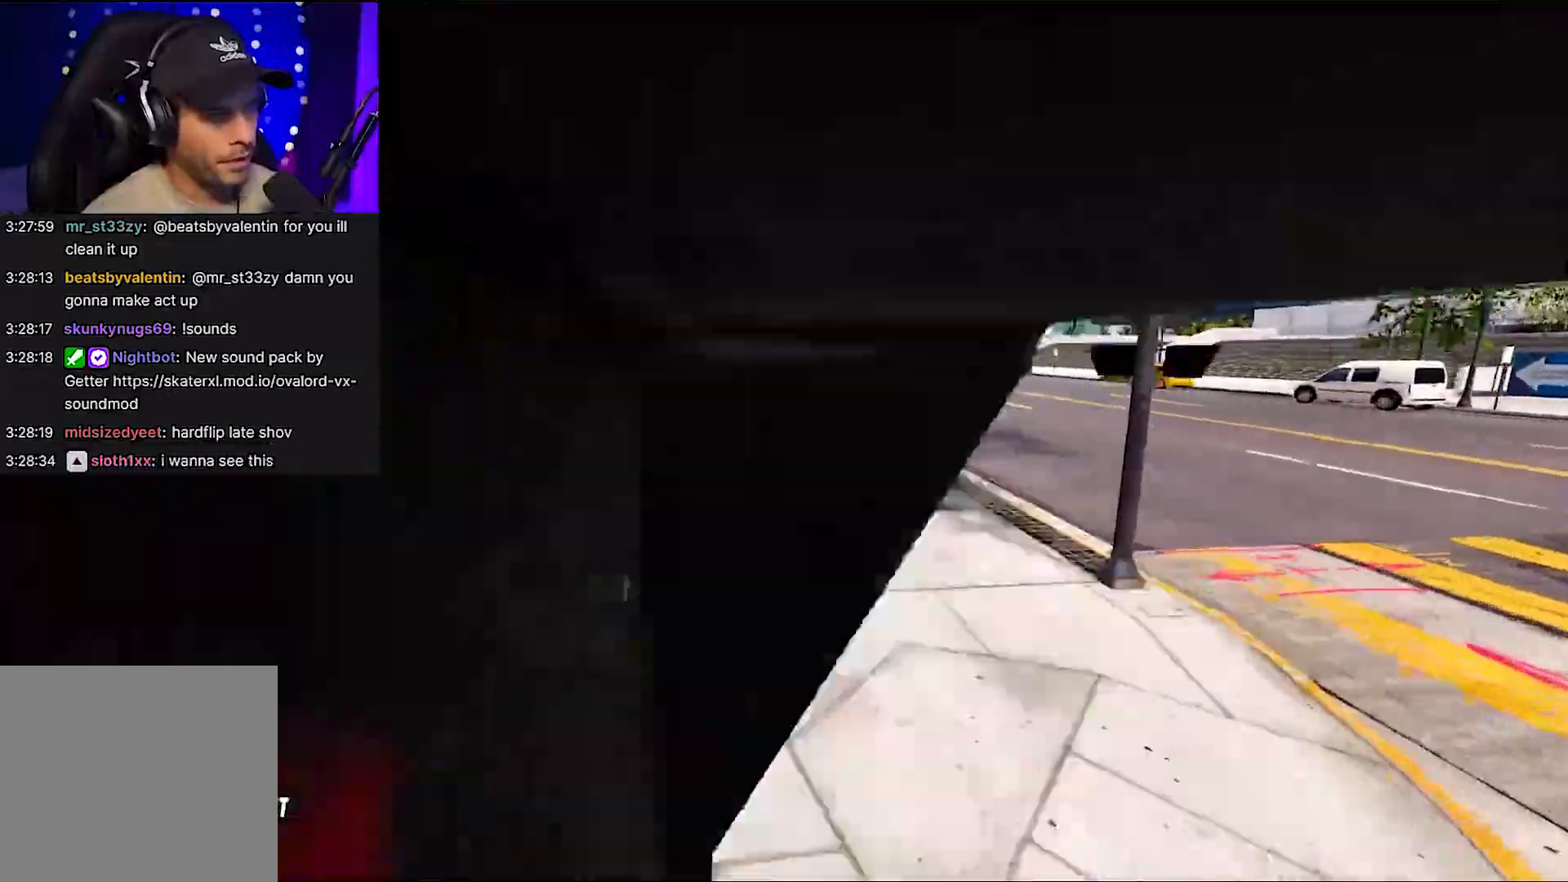
{"buttons": [], "left_stick": "up", "right_stick": "right", "events": [[100, "L2", "up"], [217, "left_stick", "up-right"], [333, "left_stick", "up"], [467, "right_stick", "right"]]}
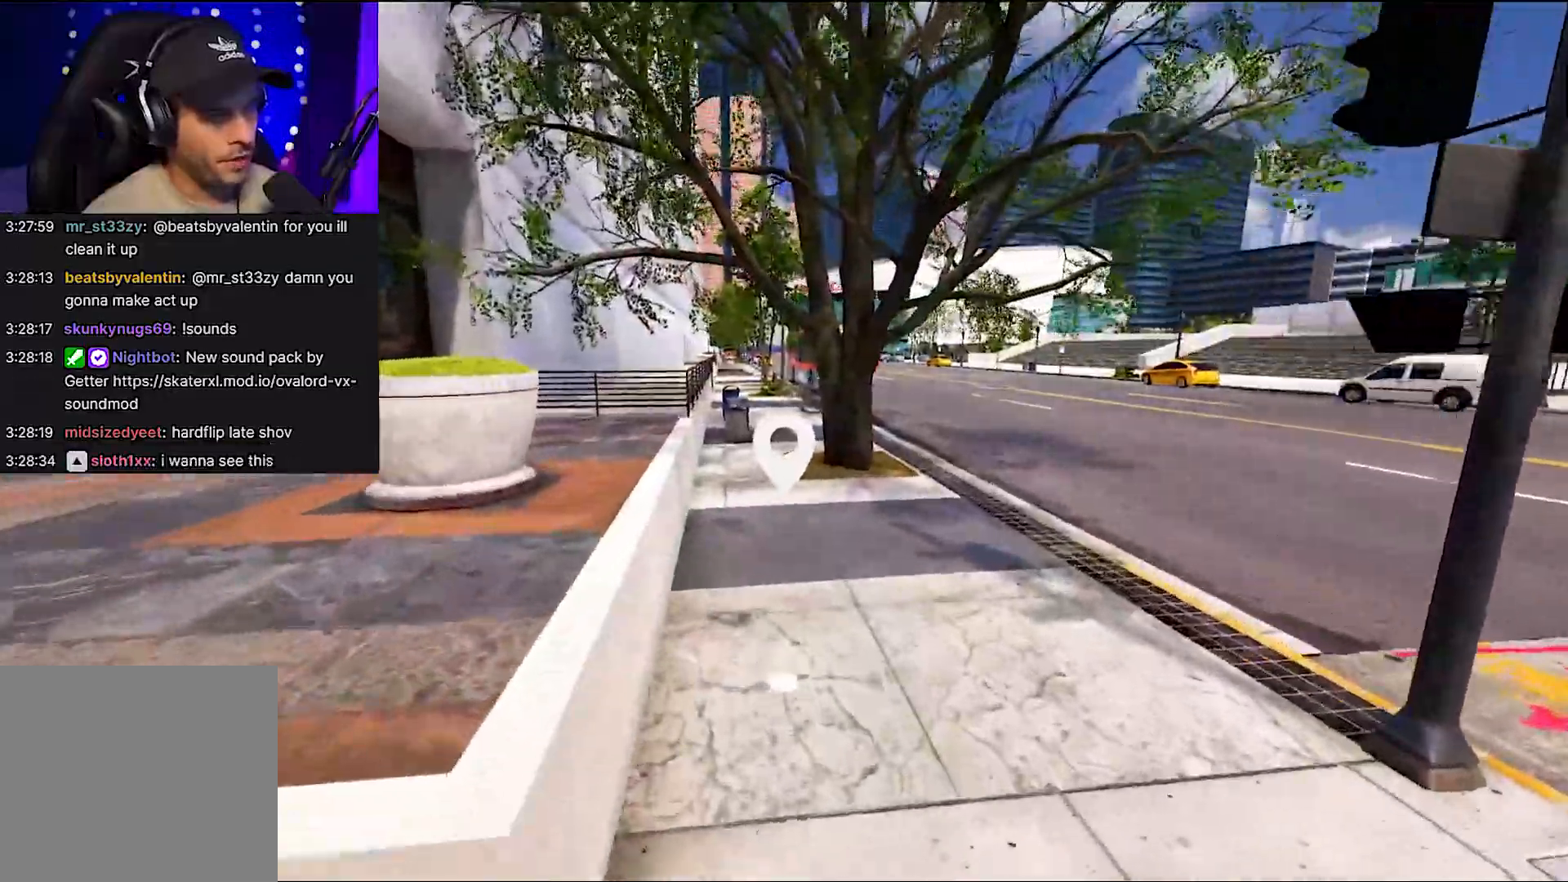
{"buttons": [], "left_stick": "center", "right_stick": "right", "events": [[83, "left_stick", "up-right"], [383, "left_stick", "center"]]}
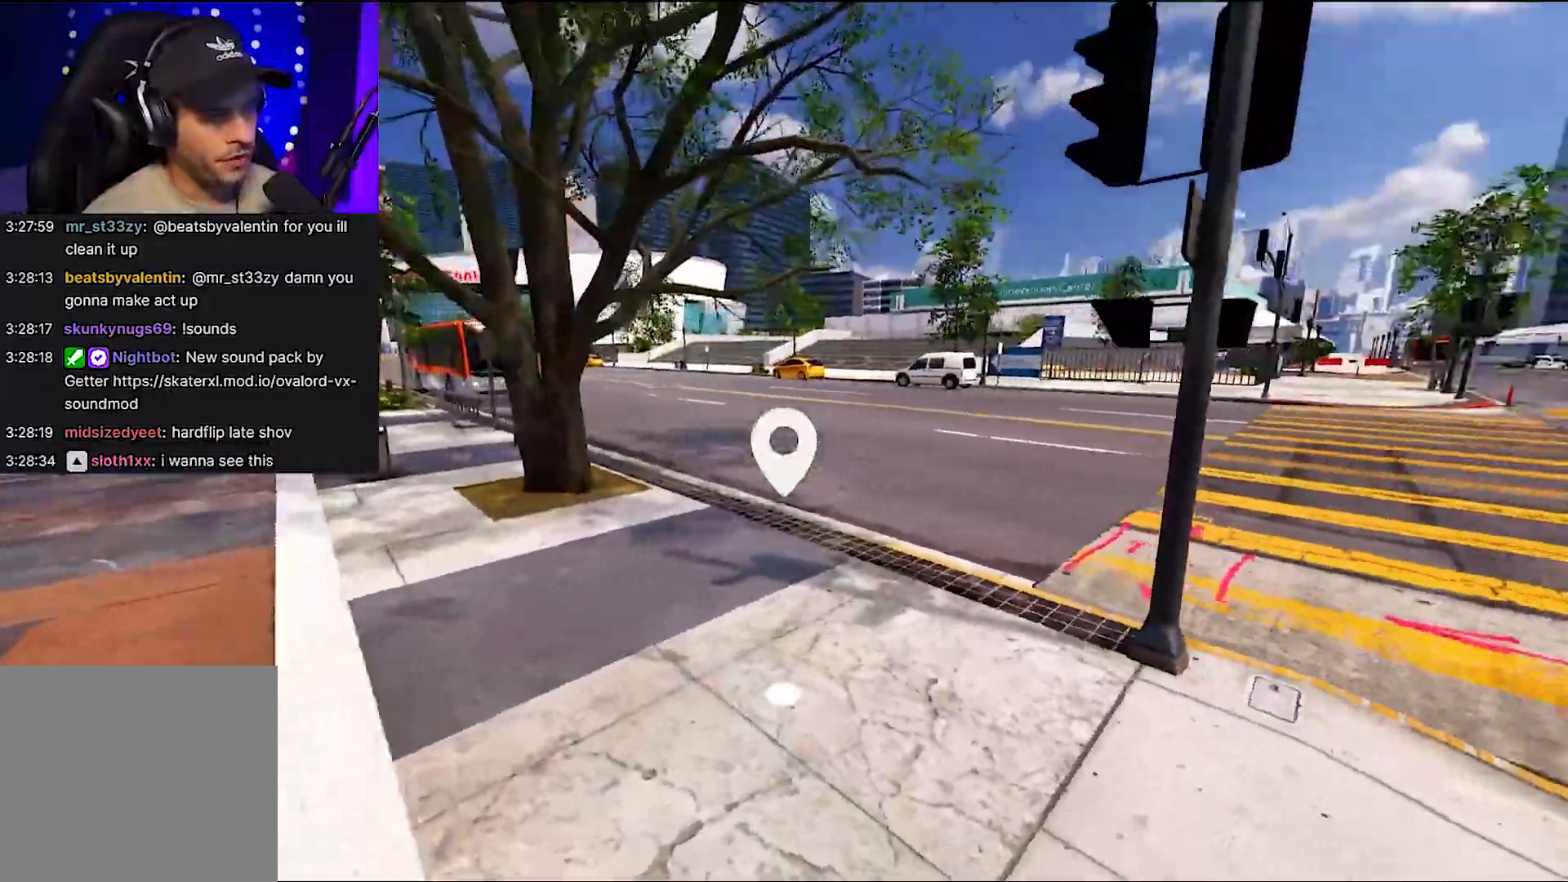
{"buttons": [], "left_stick": "down", "right_stick": "up-right", "events": [[133, "left_stick", "down-left"], [283, "right_stick", "up-right"], [483, "left_stick", "down"]]}
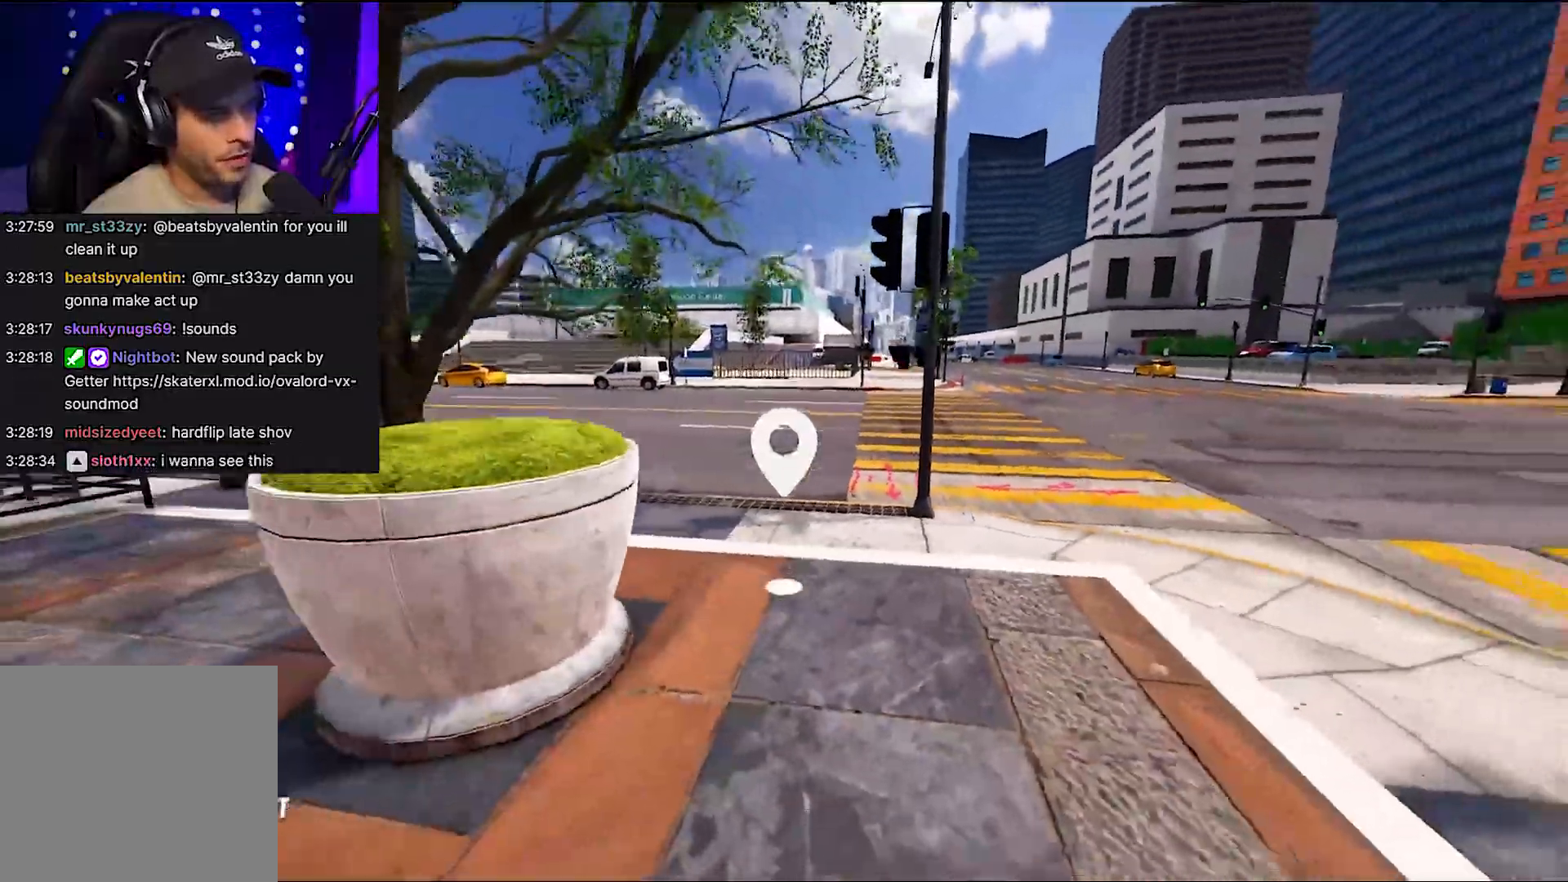
{"buttons": [], "left_stick": "down", "right_stick": "up", "events": [[233, "right_stick", "up"]]}
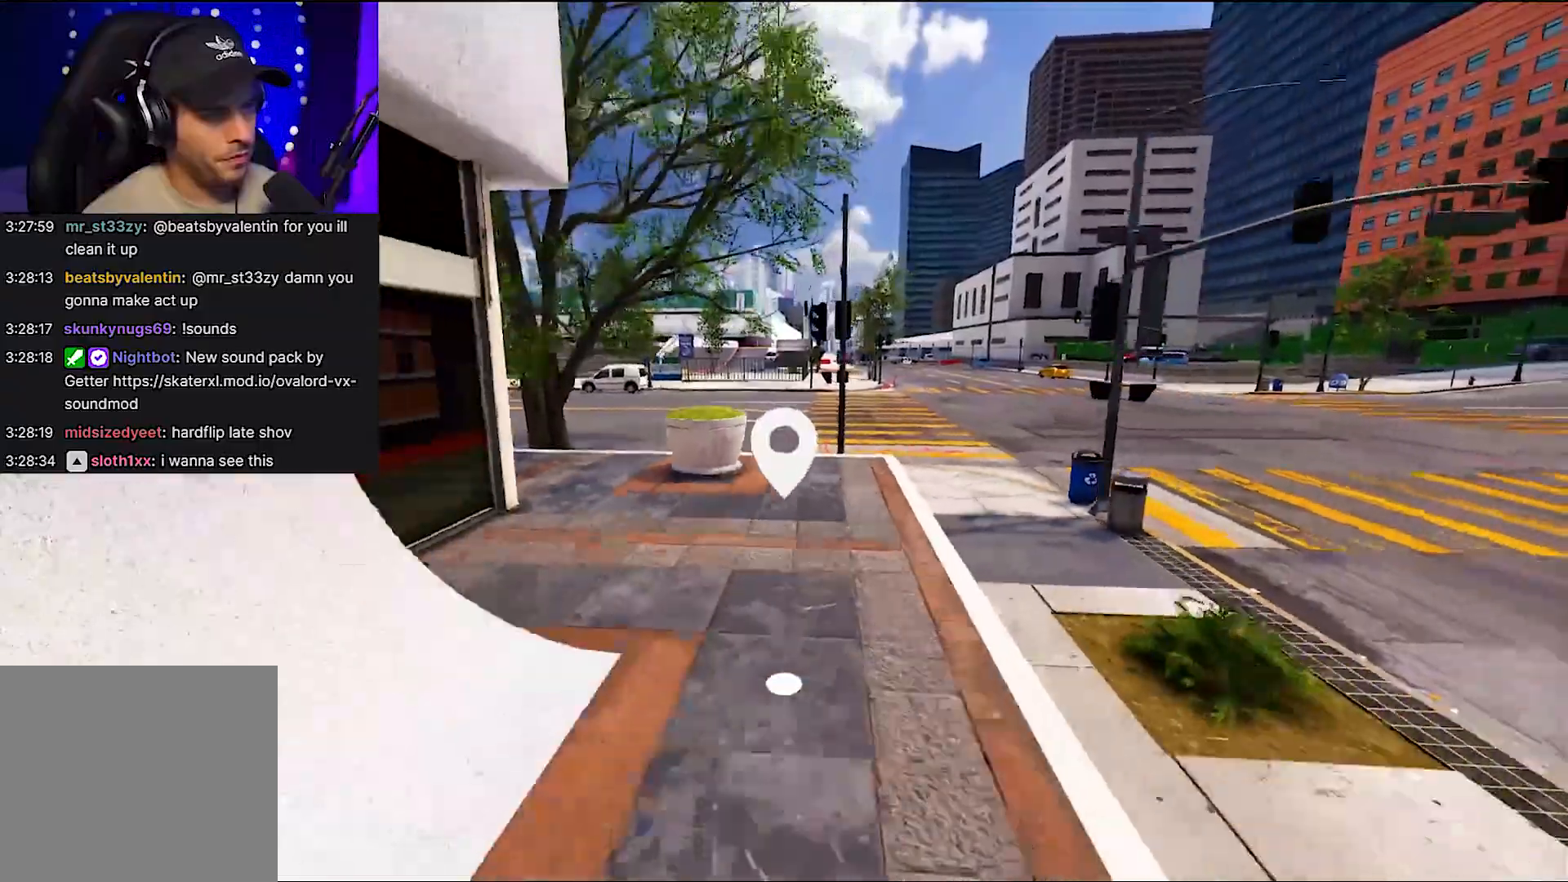
{"buttons": [], "left_stick": "down", "right_stick": "center", "events": [[467, "right_stick", "center"]]}
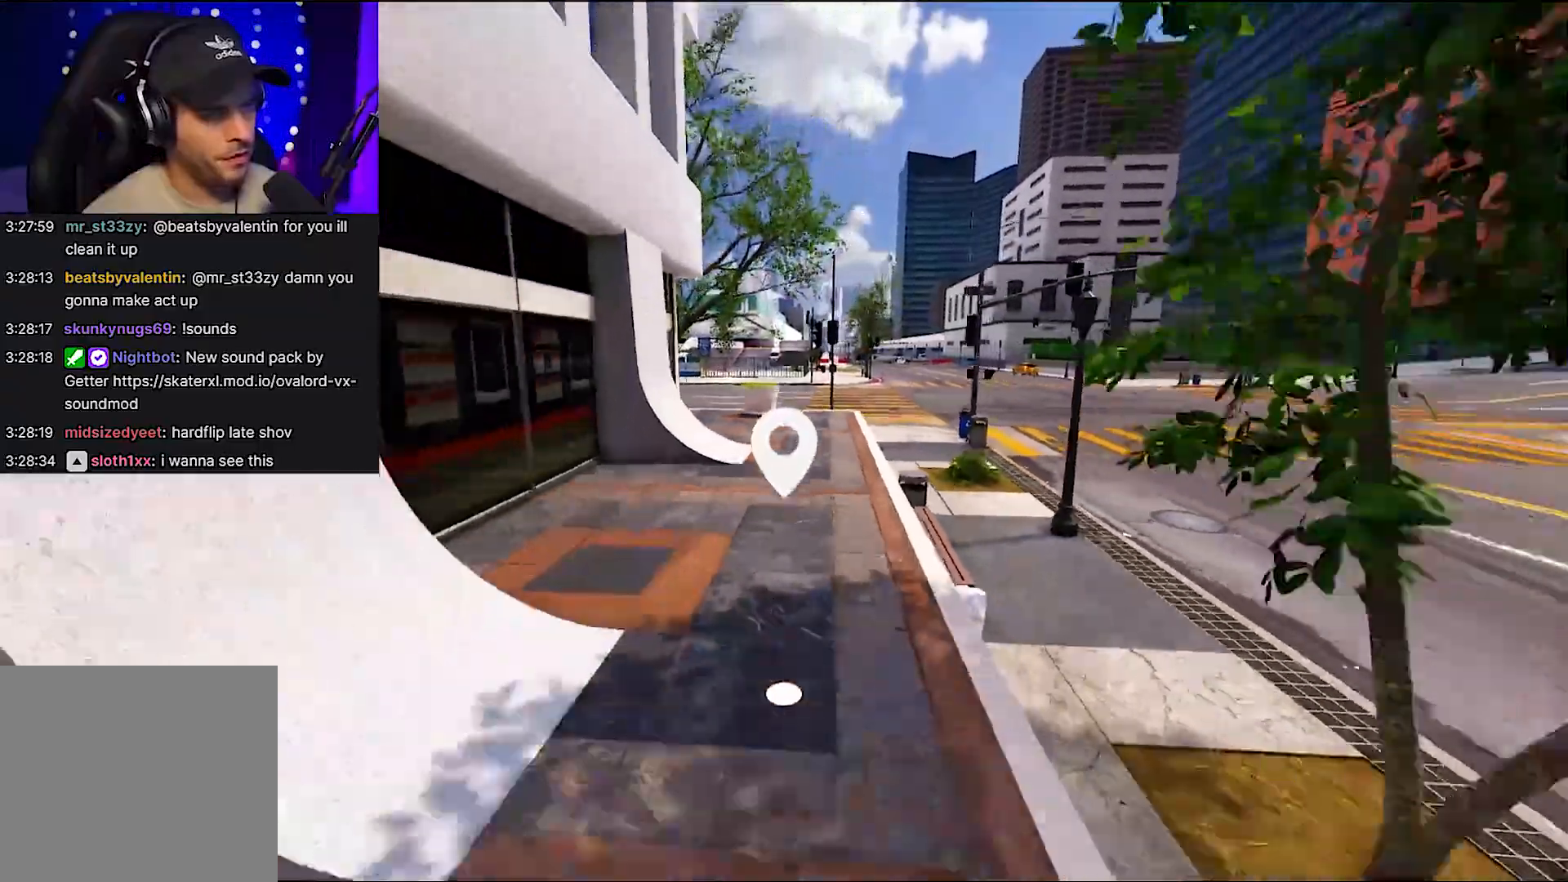
{"buttons": [], "left_stick": "center", "right_stick": "center", "events": [[233, "L2", "down"], [233, "left_stick", "center"], [300, "L2", "up"]]}
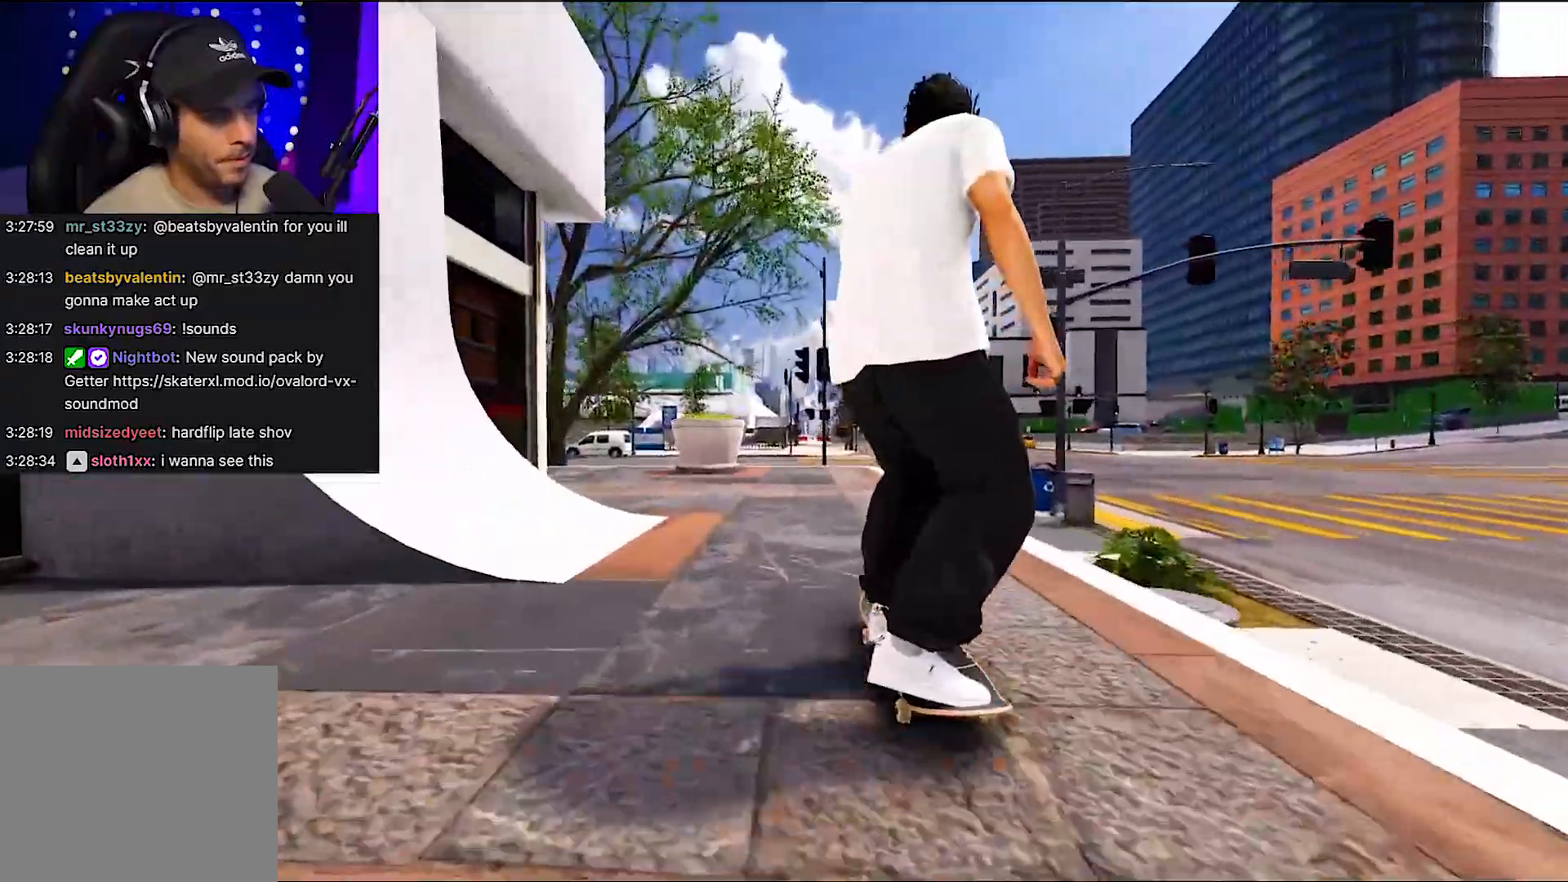
{"buttons": [], "left_stick": "center", "right_stick": "center", "events": [[33, "L2", "down"], [150, "L2", "up"]]}
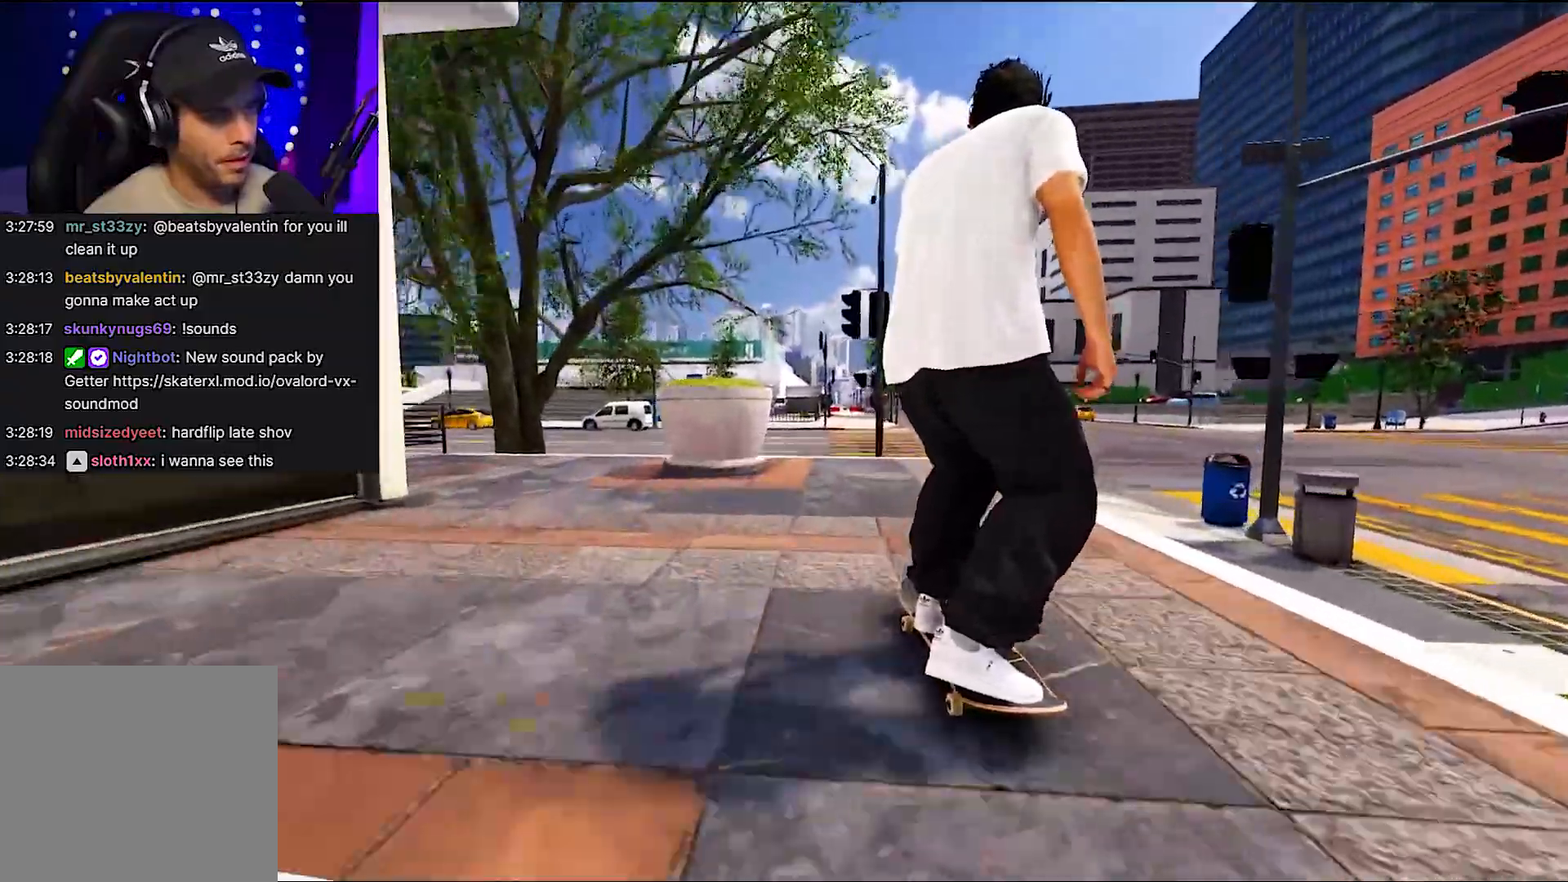
{"buttons": ["R1"], "left_stick": "down", "right_stick": "down", "events": [[150, "L2", "down"], [250, "L2", "up"], [417, "left_stick", "down"], [467, "R1", "down"], [467, "right_stick", "down"]]}
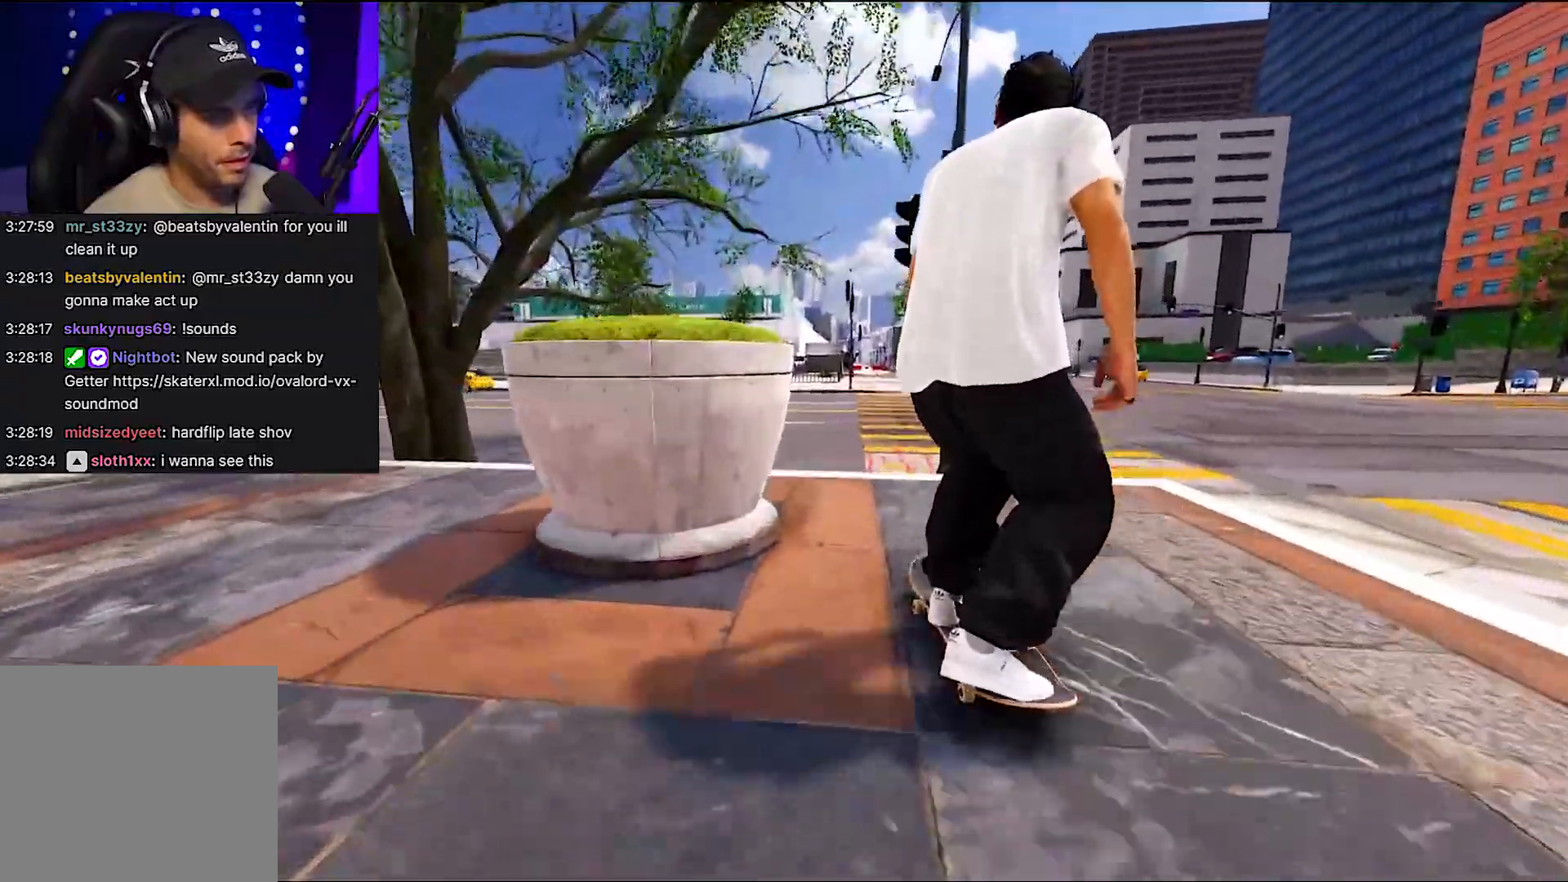
{"buttons": [], "left_stick": "center", "right_stick": "center", "events": [[183, "L2", "down"], [183, "left_stick", "up-left"], [250, "right_stick", "down-right"], [283, "R1", "up"], [383, "L2", "up"], [383, "left_stick", "center"], [417, "right_stick", "center"]]}
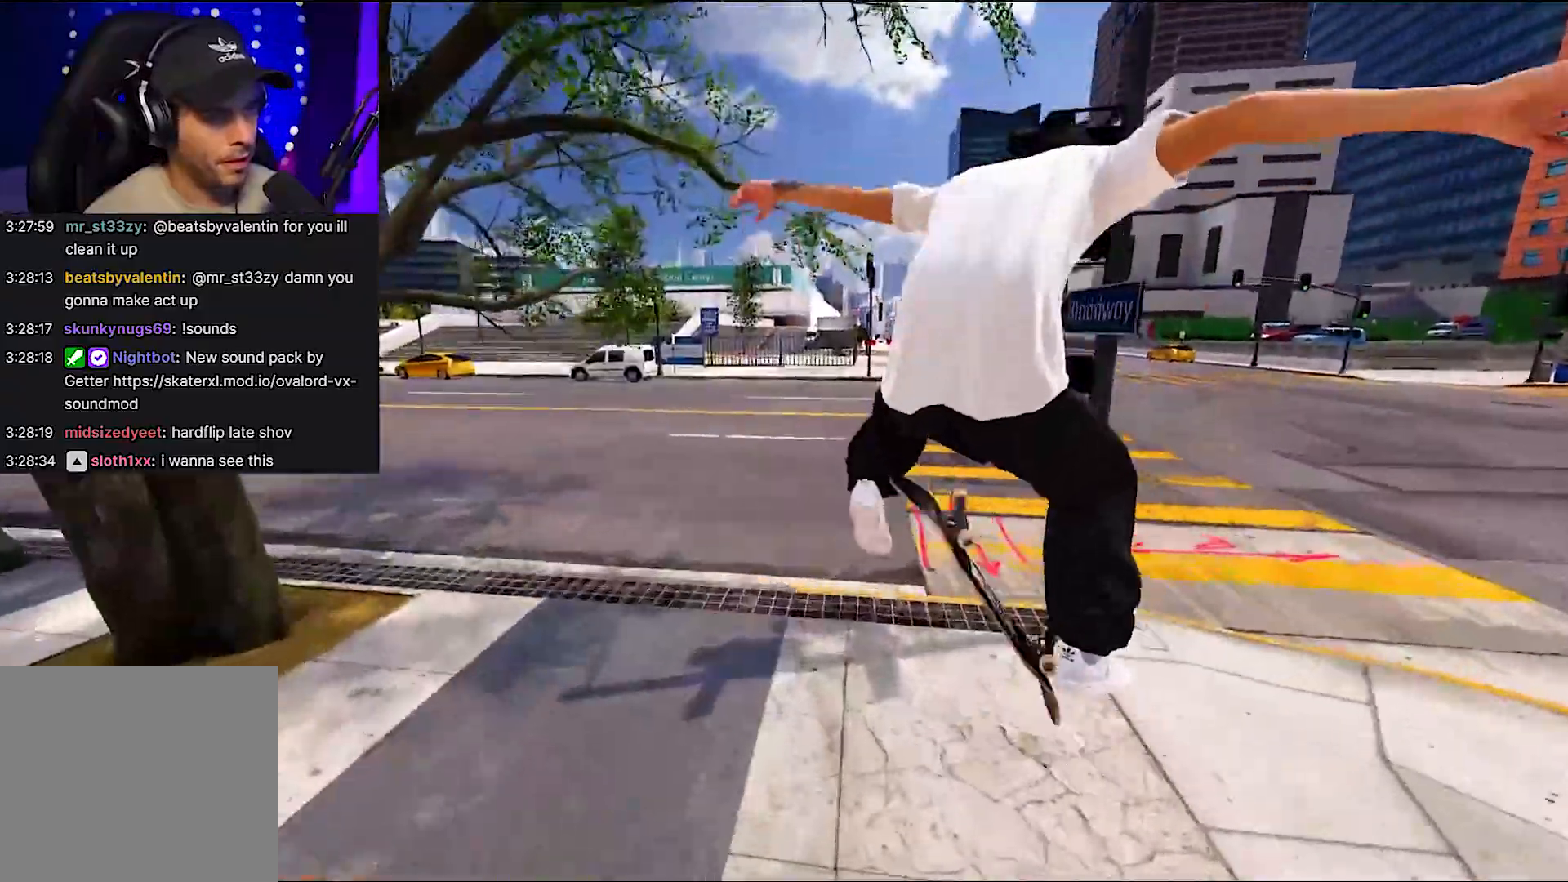
{"buttons": [], "left_stick": "center", "right_stick": "center", "events": [[217, "right_stick", "down"], [333, "right_stick", "right"], [417, "right_stick", "center"]]}
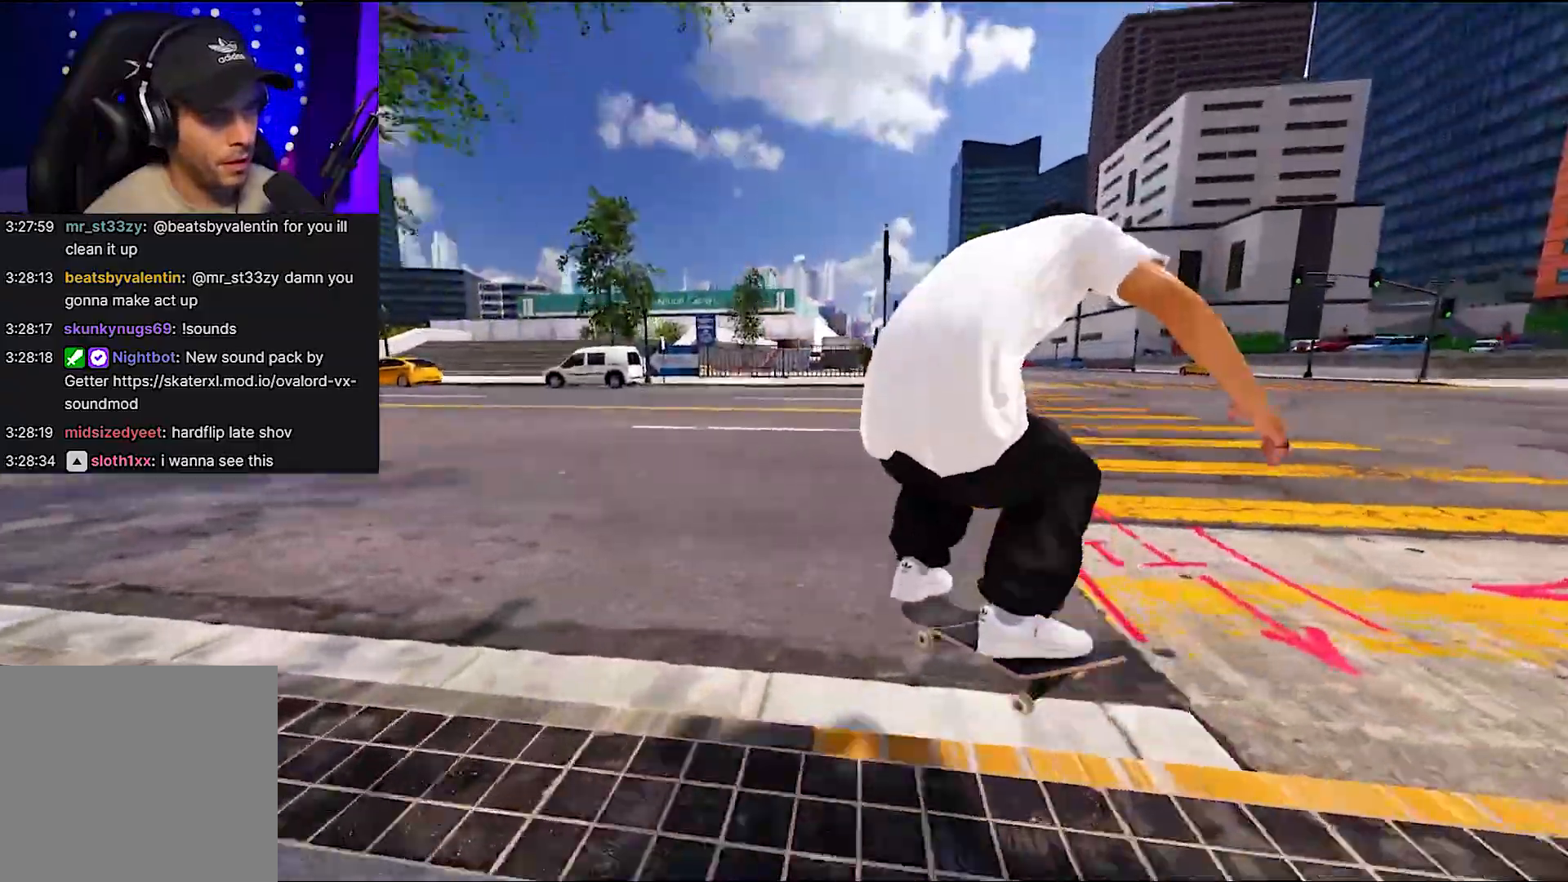
{"buttons": [], "left_stick": "center", "right_stick": "center", "events": []}
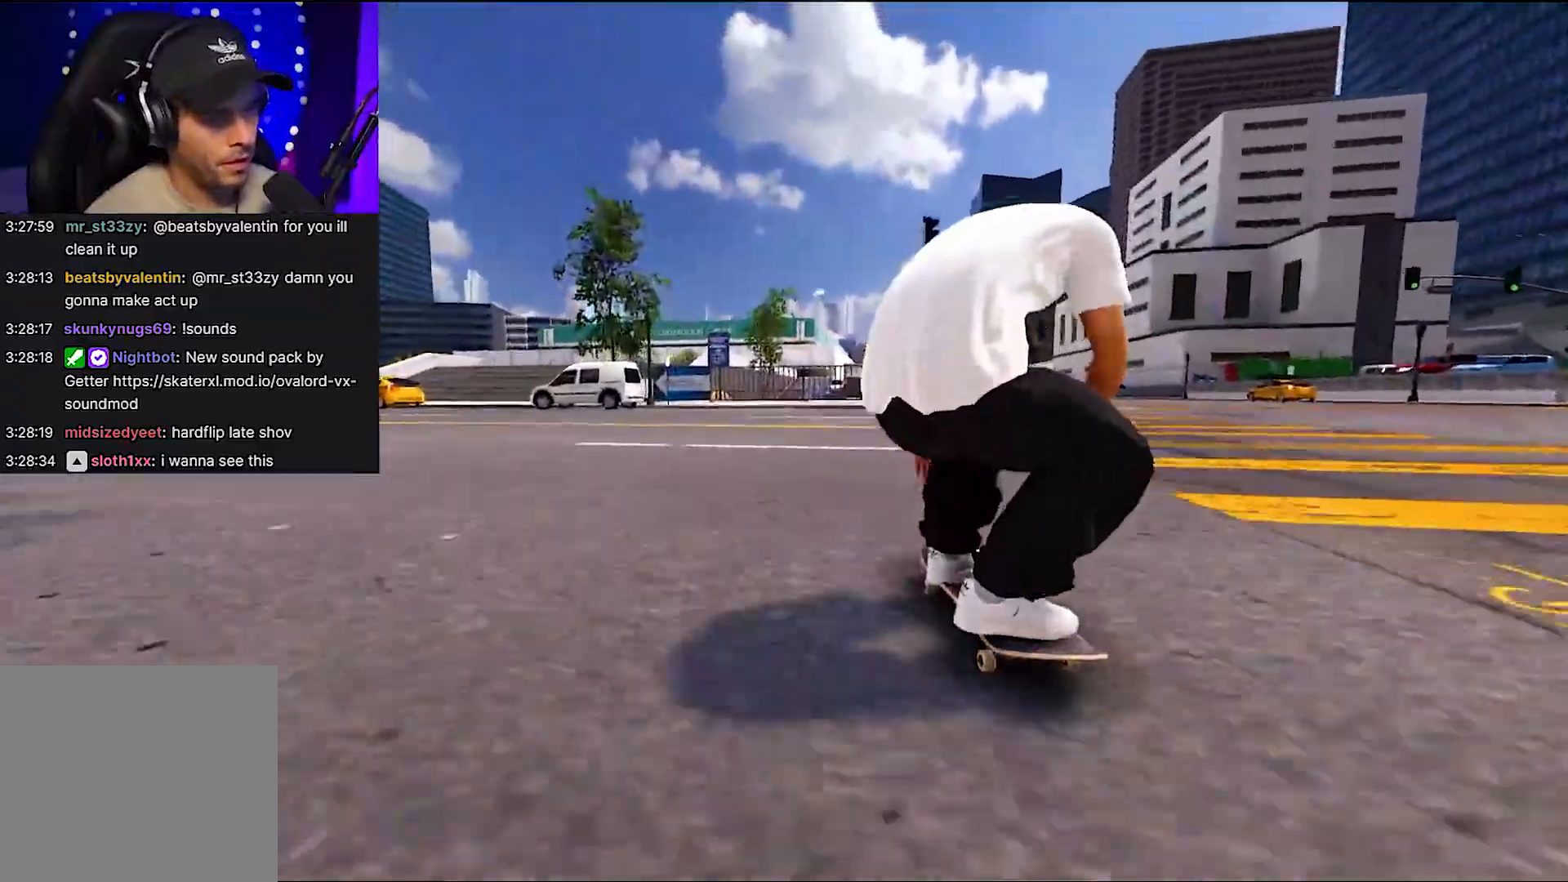
{"buttons": [], "left_stick": "center", "right_stick": "center", "events": []}
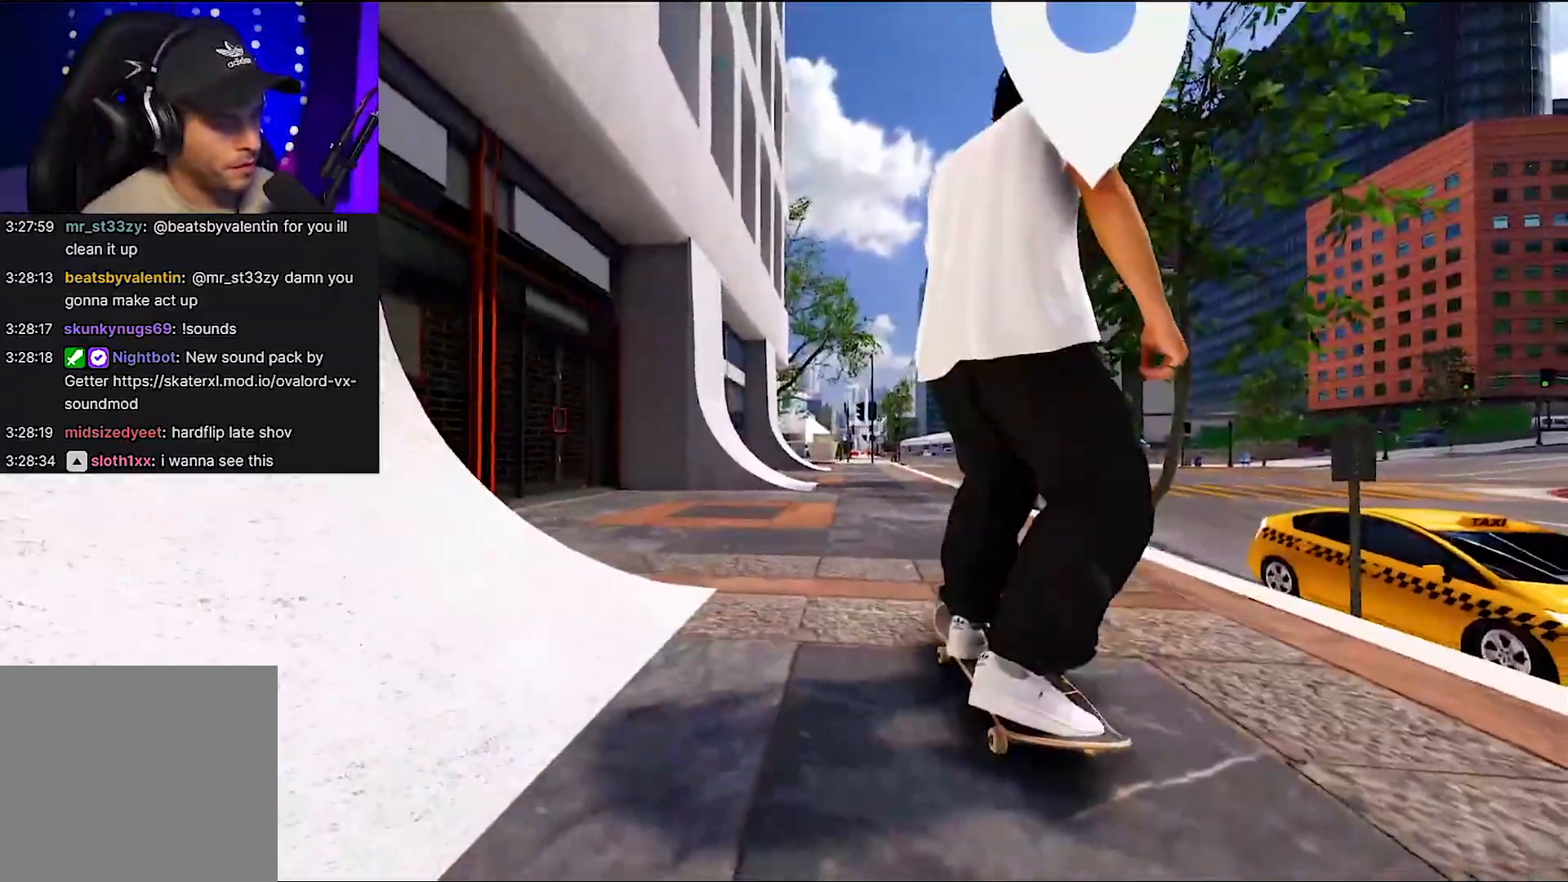
{"buttons": [], "left_stick": "center", "right_stick": "center", "events": []}
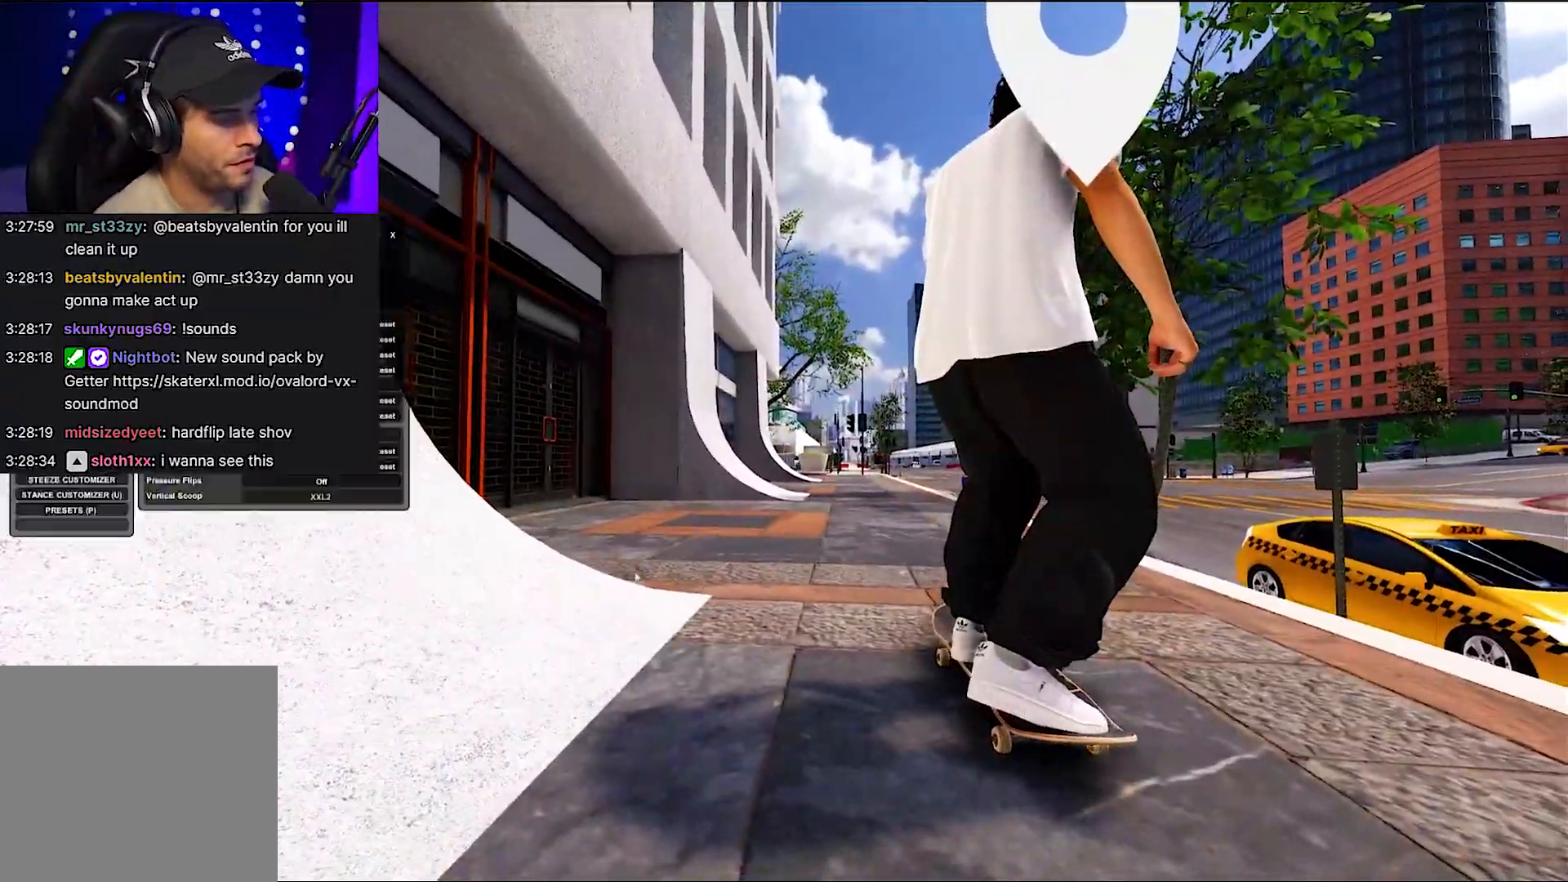
{"buttons": ["L2"], "left_stick": "center", "right_stick": "center", "events": [[33, "L2", "down"], [167, "L2", "up"], [317, "L2", "down"]]}
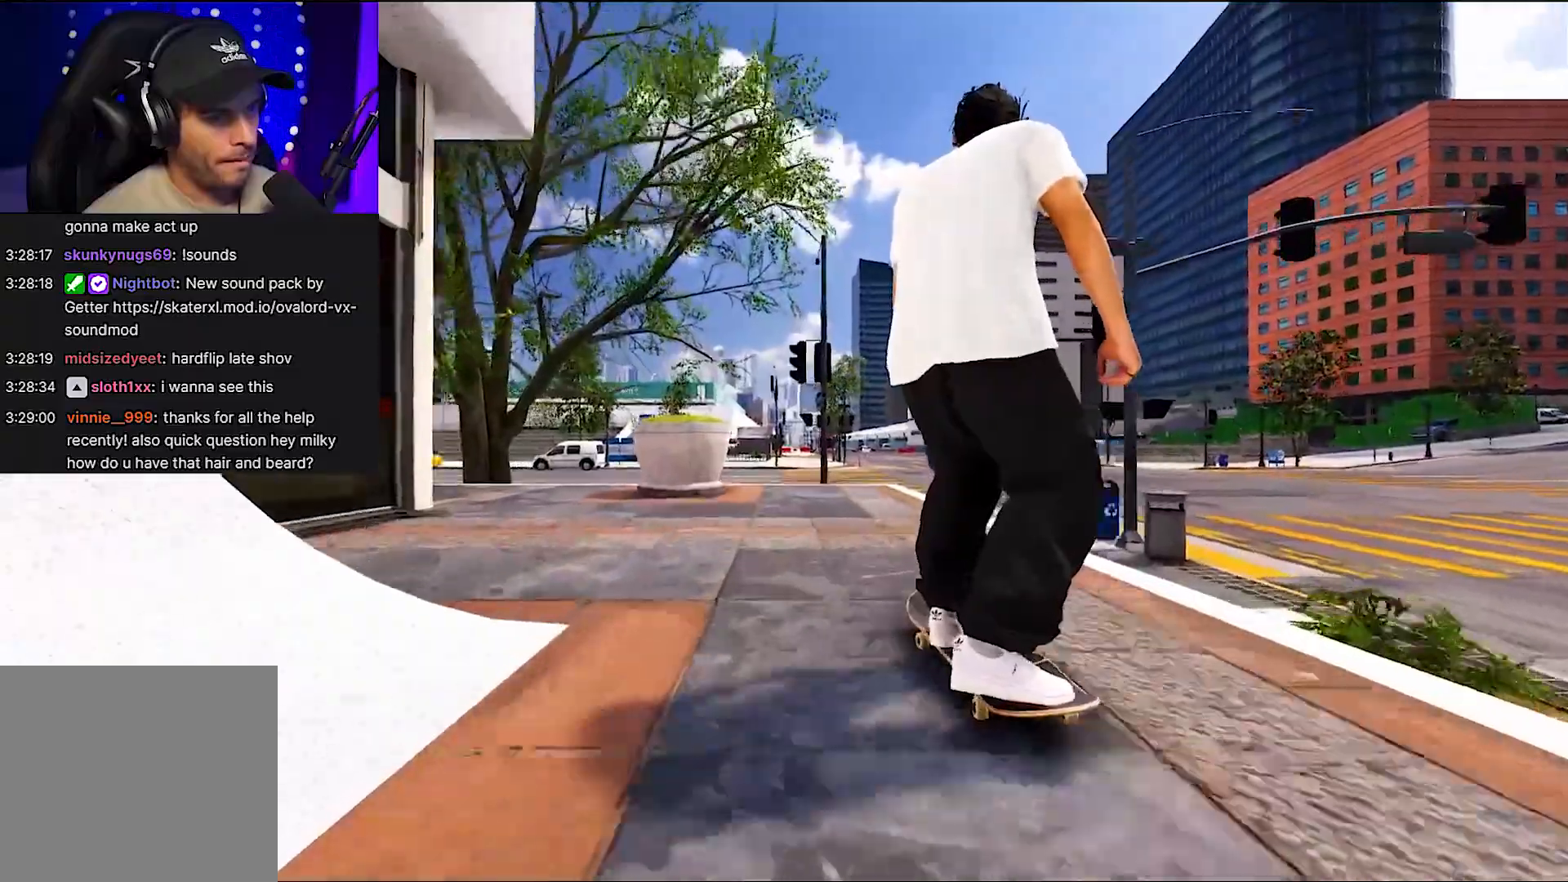
{"buttons": [], "left_stick": "center", "right_stick": "center", "events": [[17, "L2", "up"], [250, "L2", "down"], [350, "L2", "up"]]}